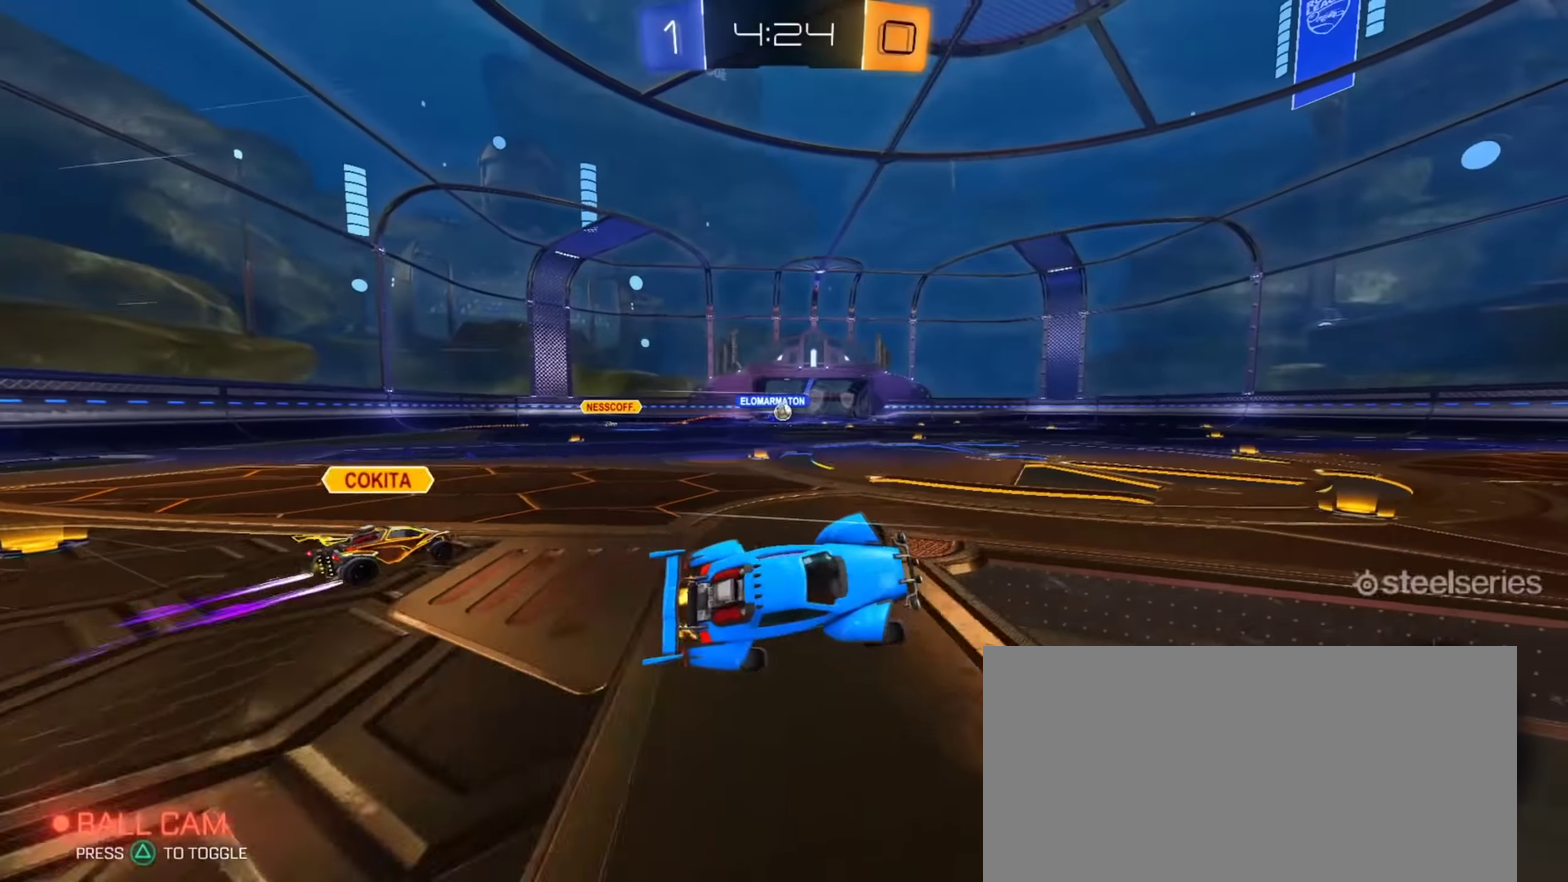
Gameplay with a controller (PlayStation layout); each line is a JSON object with the inputs held at the frame after it. "events" lists button and stick changes between this image and that frame as [ms after this image, input, new state], when the widget could be followed in between.
{"buttons": ["TRIANGLE", "R2"], "left_stick": "up-left", "right_stick": "center", "events": [[200, "TRIANGLE", "down"], [317, "TRIANGLE", "up"], [317, "left_stick", "up-left"], [467, "TRIANGLE", "down"]]}
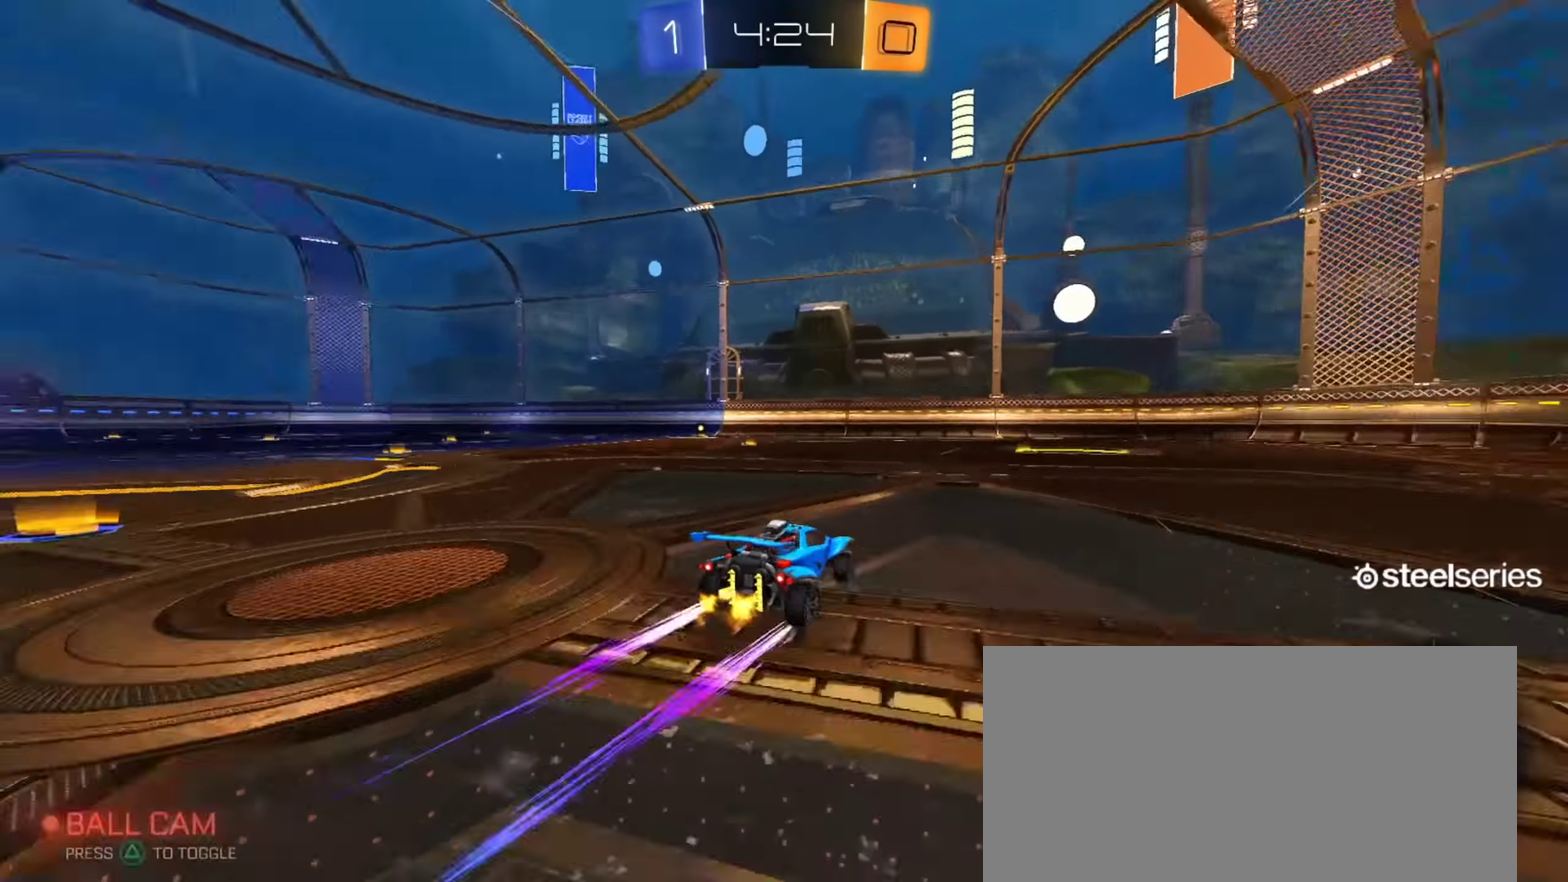
{"buttons": ["R2"], "left_stick": "center", "right_stick": "center", "events": [[83, "TRIANGLE", "up"], [300, "left_stick", "center"]]}
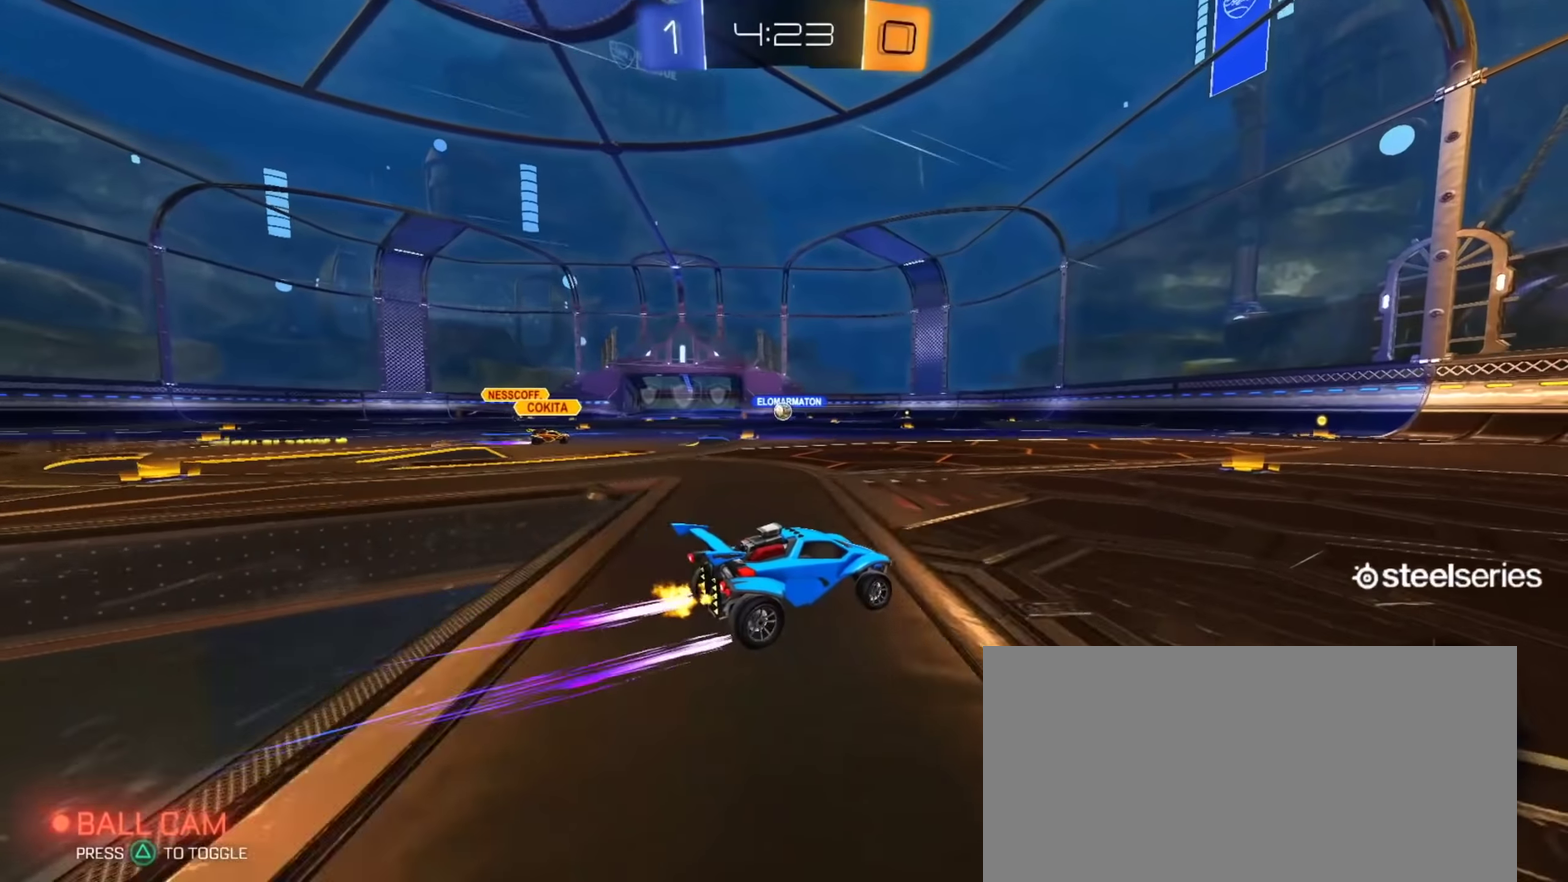
{"buttons": ["R2"], "left_stick": "center", "right_stick": "center", "events": [[200, "left_stick", "up-left"], [250, "left_stick", "center"], [383, "CIRCLE", "down"], [500, "CIRCLE", "up"]]}
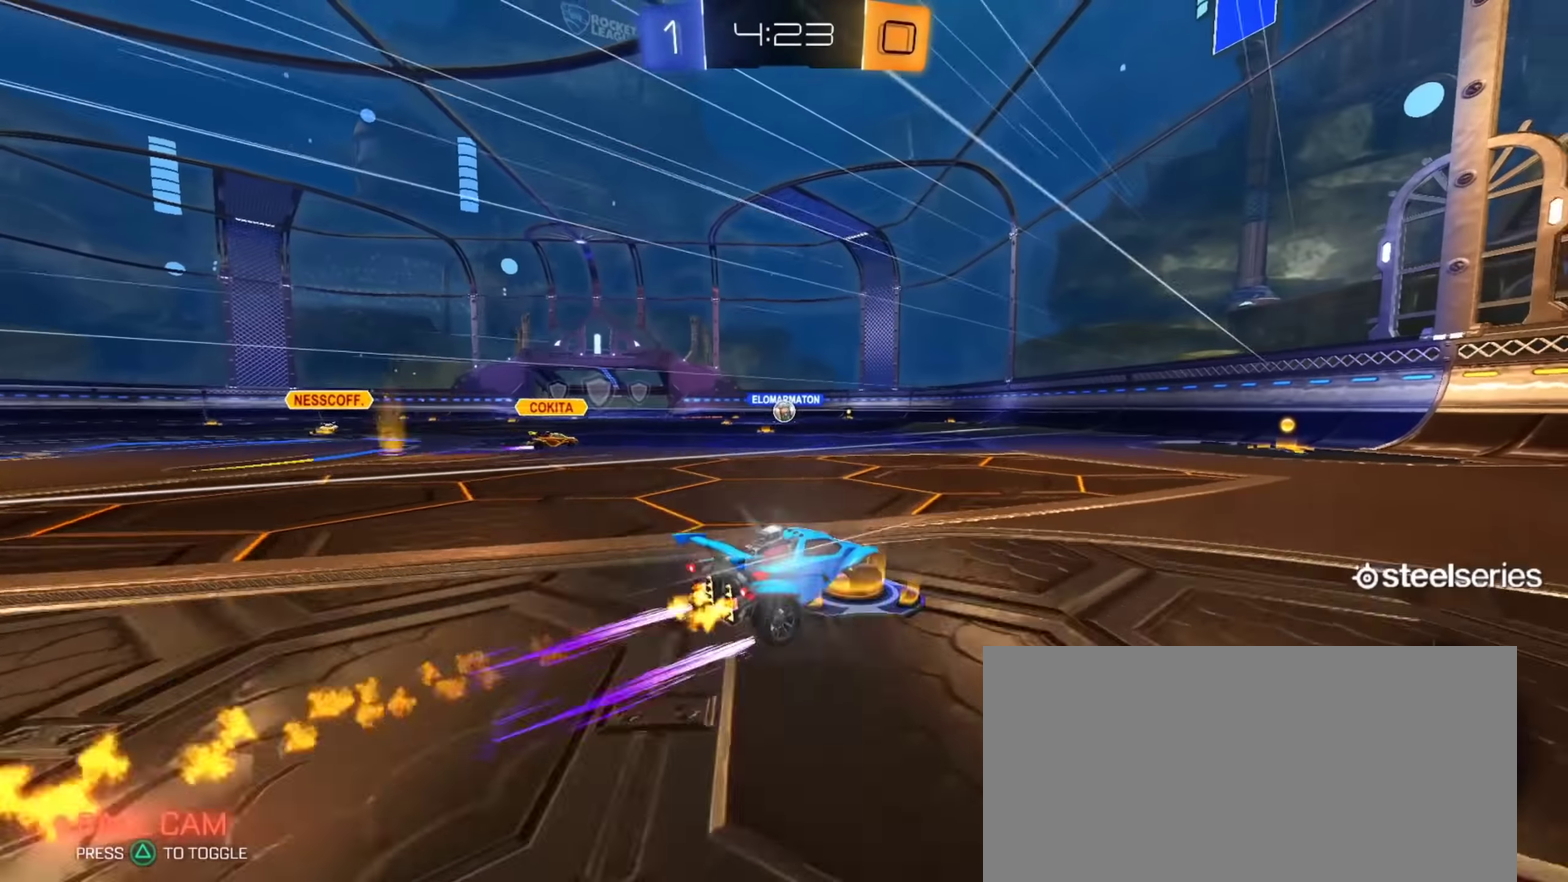
{"buttons": ["CIRCLE", "R2"], "left_stick": "right", "right_stick": "center", "events": [[284, "CIRCLE", "down"], [350, "left_stick", "right"]]}
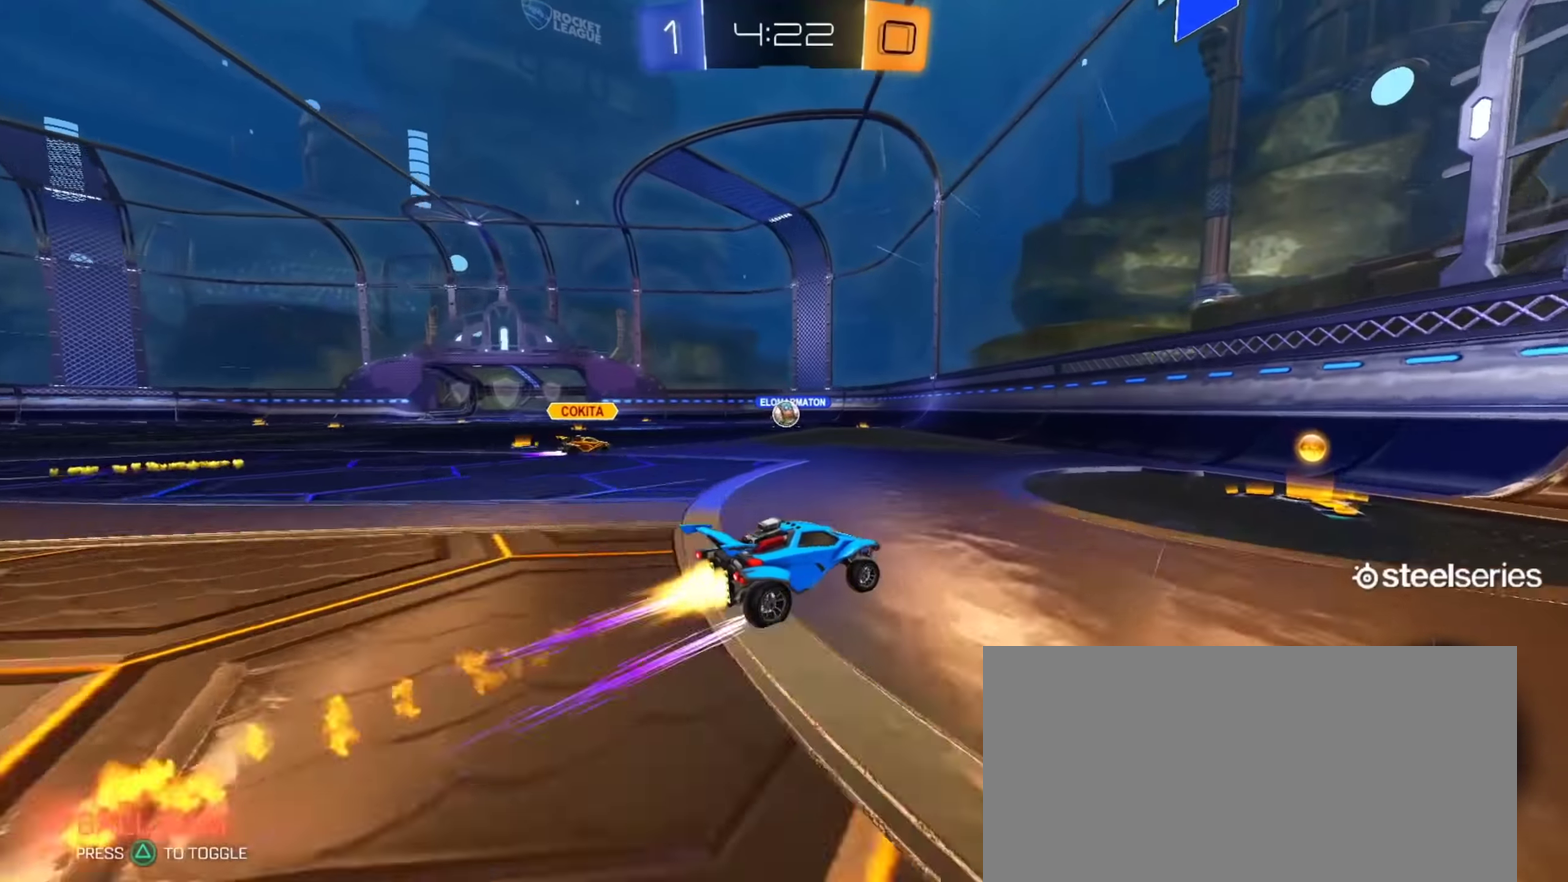
{"buttons": ["R2"], "left_stick": "down-right", "right_stick": "center", "events": [[33, "left_stick", "down-right"], [150, "CIRCLE", "up"], [233, "left_stick", "right"], [317, "left_stick", "down-right"]]}
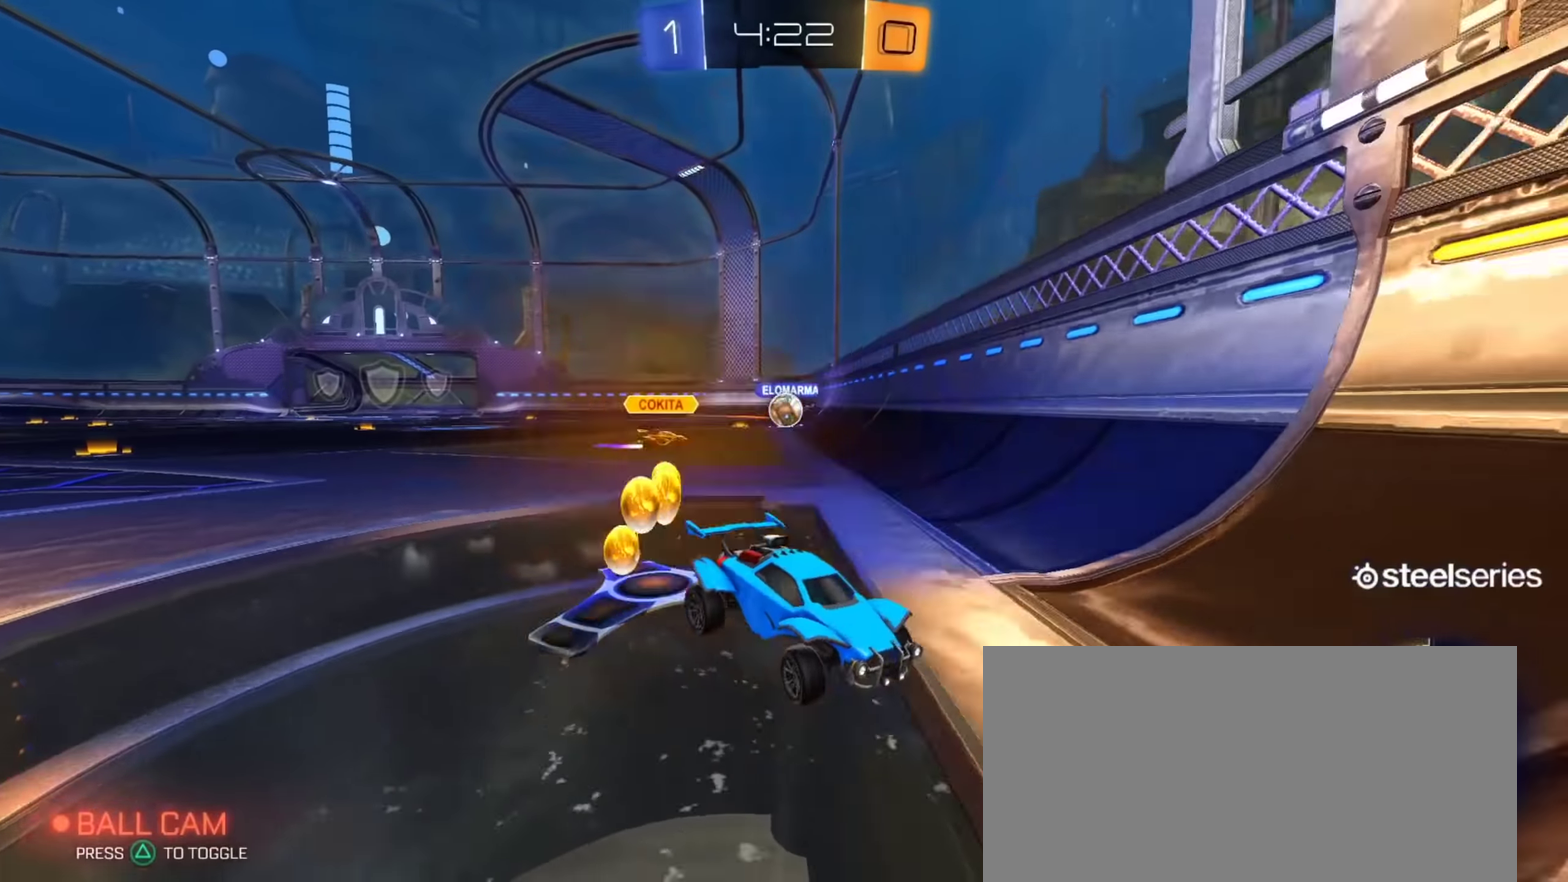
{"buttons": ["R2"], "left_stick": "center", "right_stick": "center", "events": [[267, "left_stick", "right"], [367, "left_stick", "center"]]}
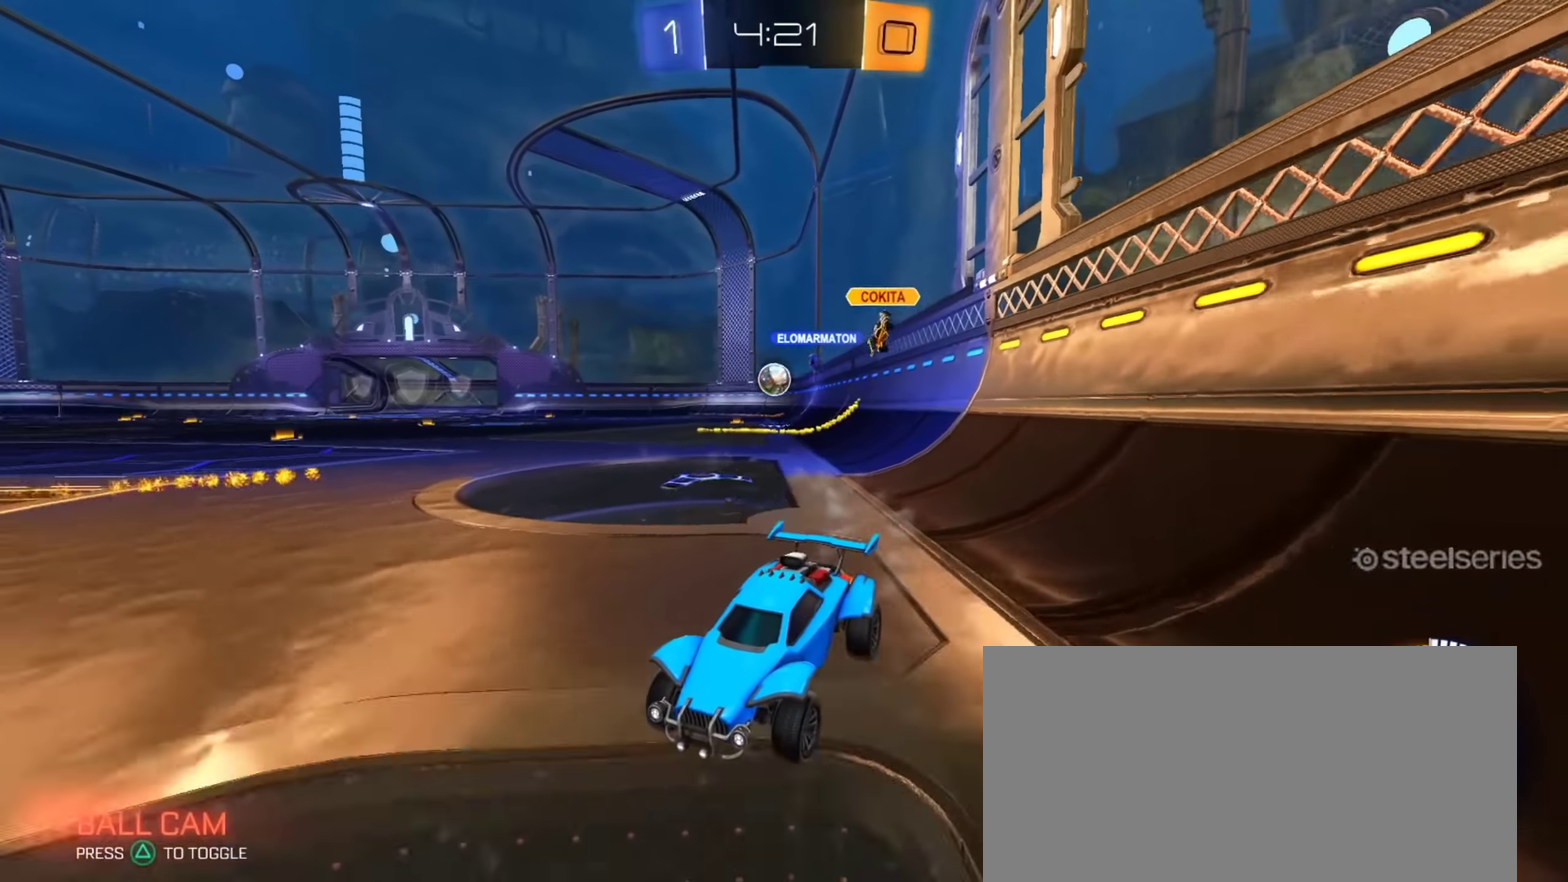
{"buttons": ["CIRCLE", "R2"], "left_stick": "center", "right_stick": "center", "events": [[66, "left_stick", "right"], [317, "left_stick", "center"], [367, "left_stick", "up-left"], [400, "CIRCLE", "down"], [483, "left_stick", "center"]]}
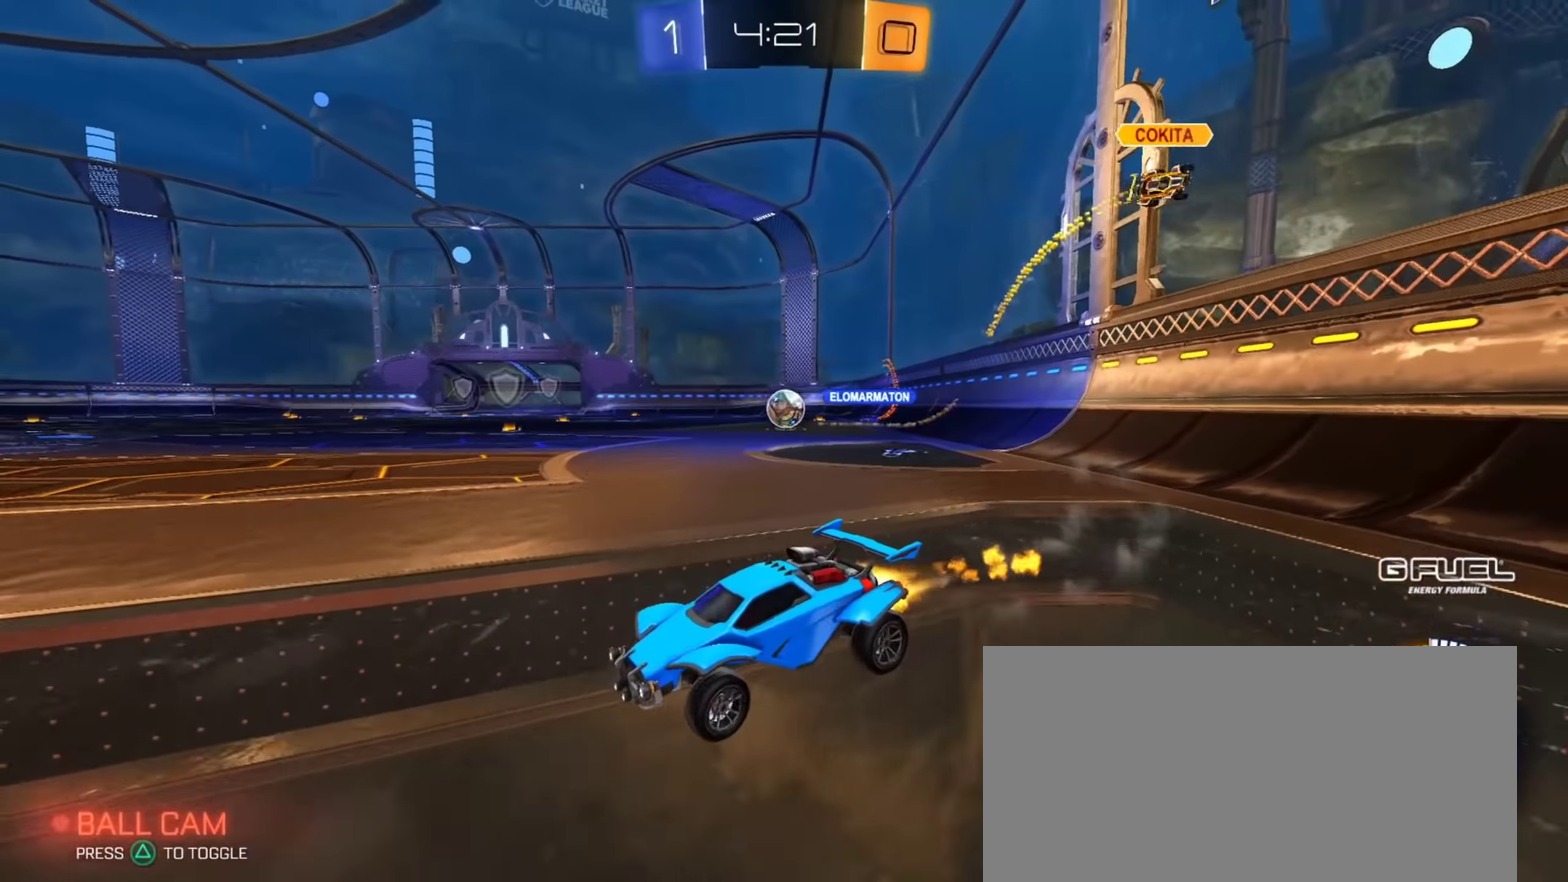
{"buttons": ["CIRCLE", "R2"], "left_stick": "up-left", "right_stick": "center", "events": [[100, "left_stick", "up-left"], [150, "TRIANGLE", "down"], [217, "left_stick", "center"], [267, "TRIANGLE", "up"], [400, "left_stick", "up-left"]]}
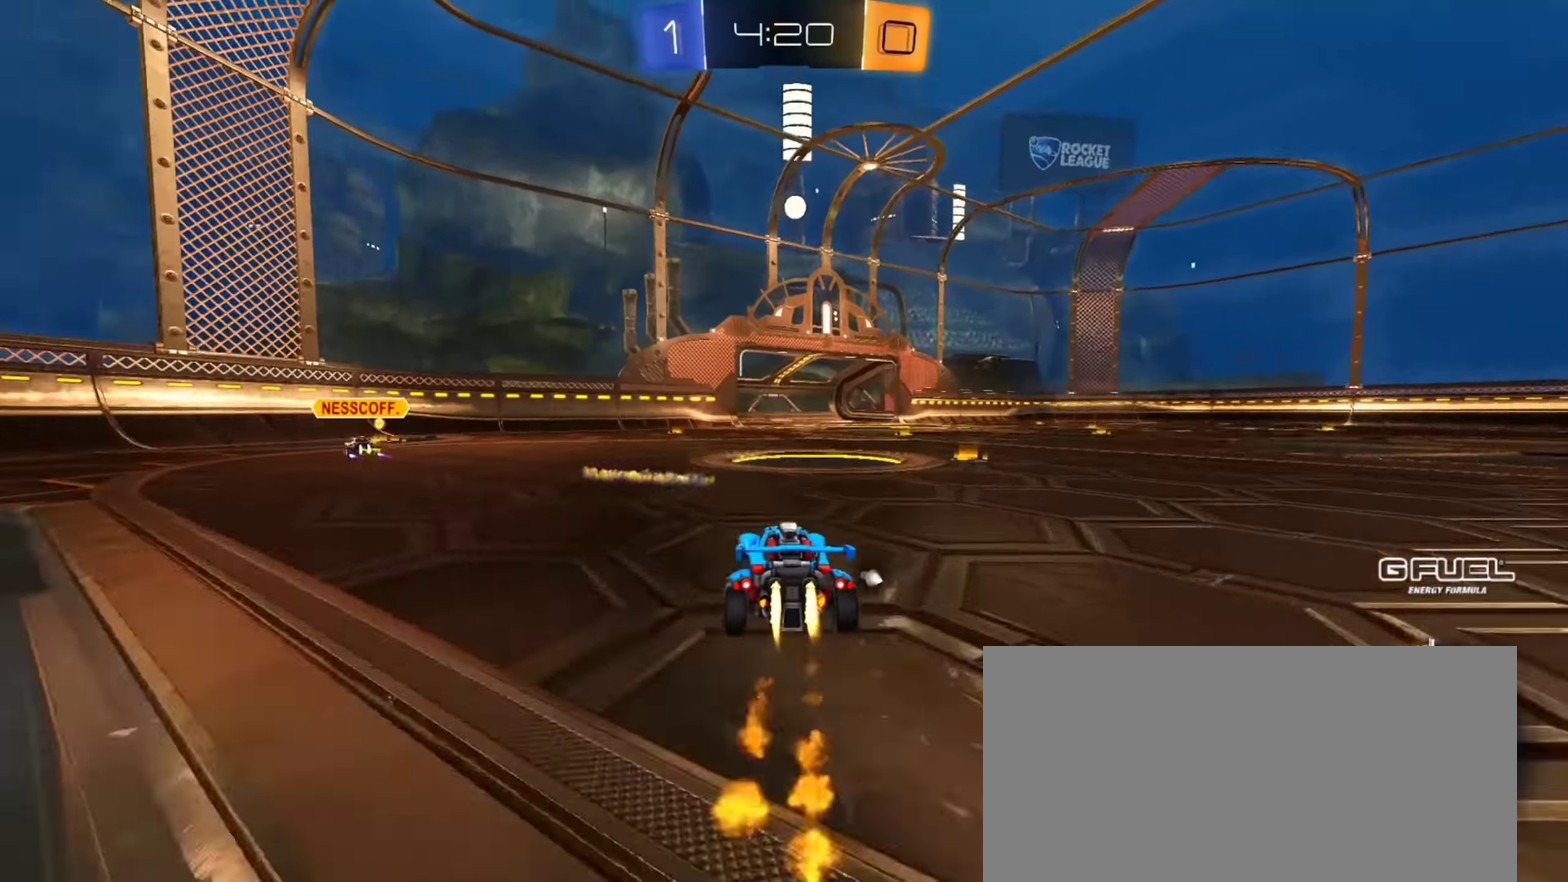
{"buttons": ["CIRCLE", "R2"], "left_stick": "center", "right_stick": "center", "events": [[183, "left_stick", "right"], [300, "left_stick", "center"], [350, "left_stick", "up-left"], [417, "left_stick", "center"]]}
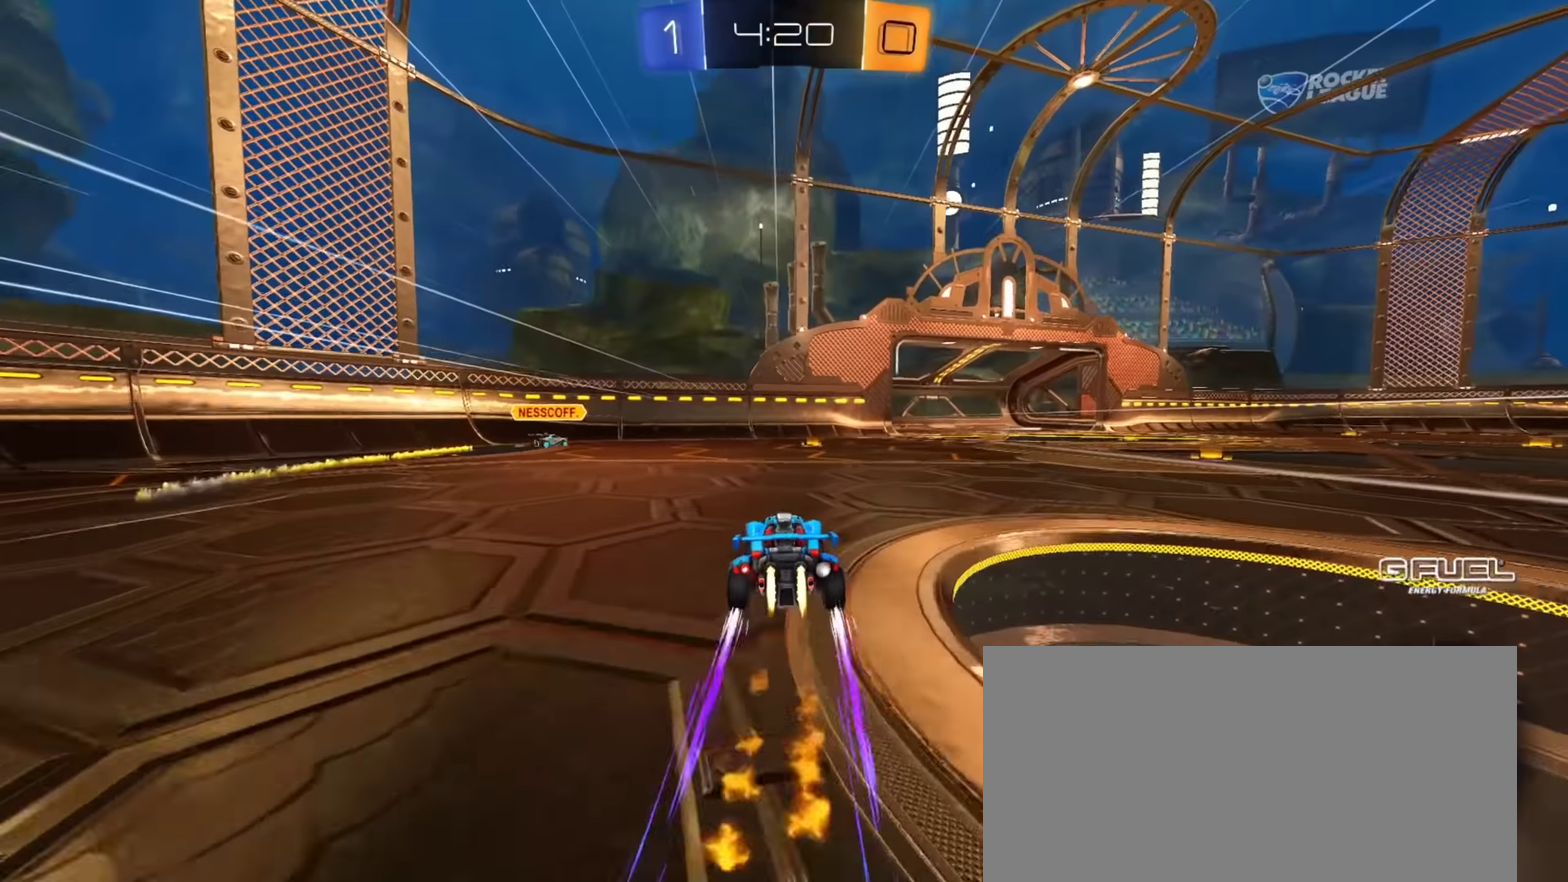
{"buttons": ["CIRCLE", "R2"], "left_stick": "right", "right_stick": "center", "events": [[267, "CIRCLE", "up"], [300, "left_stick", "right"], [450, "CIRCLE", "down"]]}
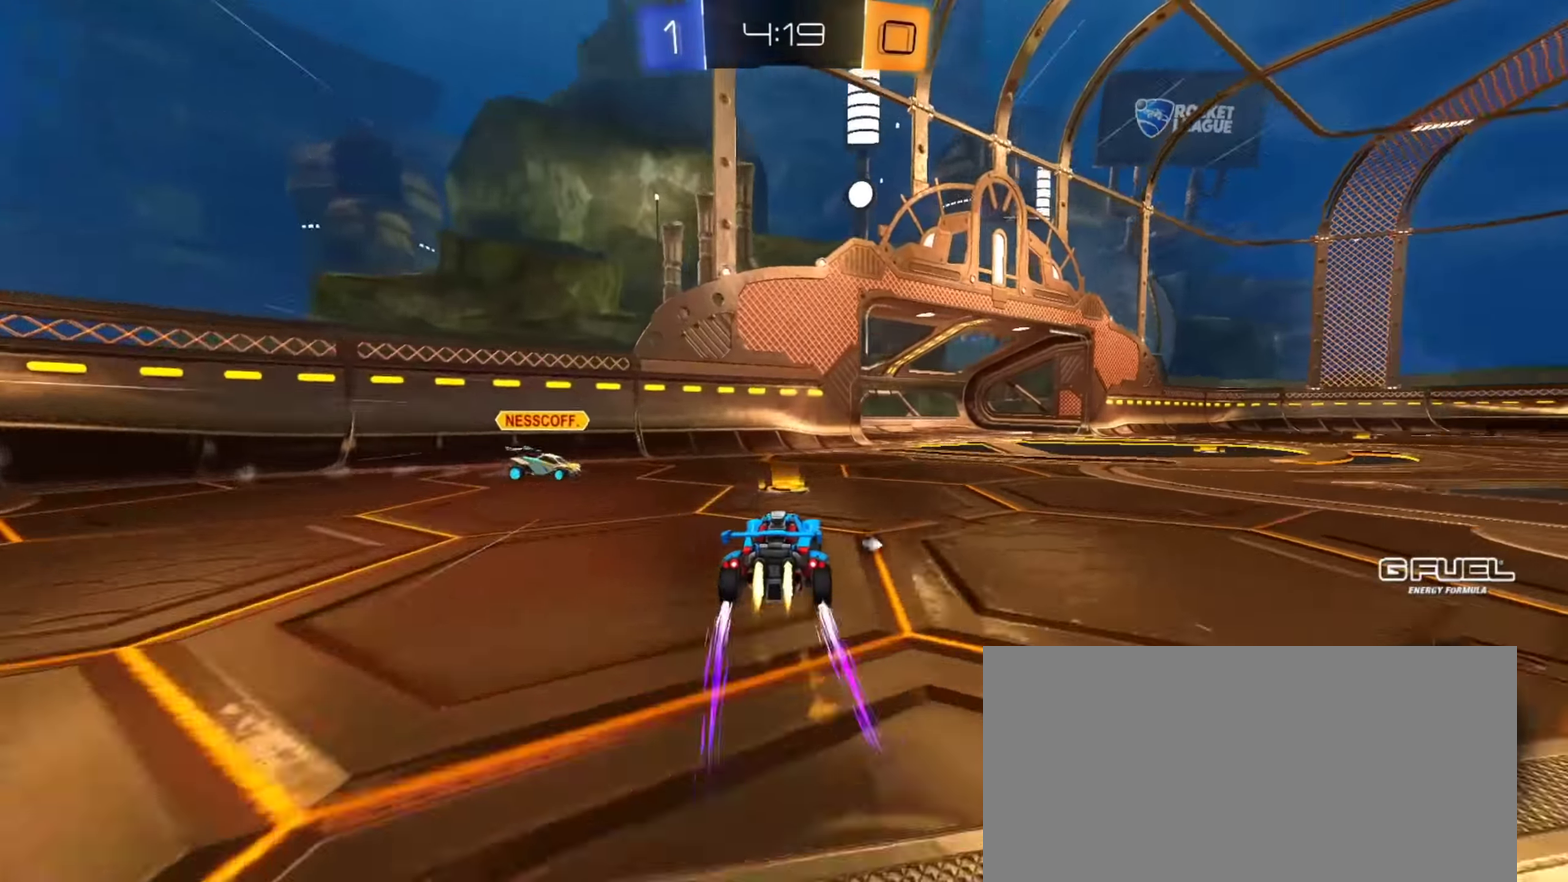
{"buttons": ["L2"], "left_stick": "right", "right_stick": "center", "events": [[50, "left_stick", "center"], [100, "left_stick", "up-left"], [116, "CIRCLE", "up"], [200, "L2", "down"], [216, "left_stick", "right"], [266, "TRIANGLE", "down"], [350, "R2", "up"], [383, "TRIANGLE", "up"]]}
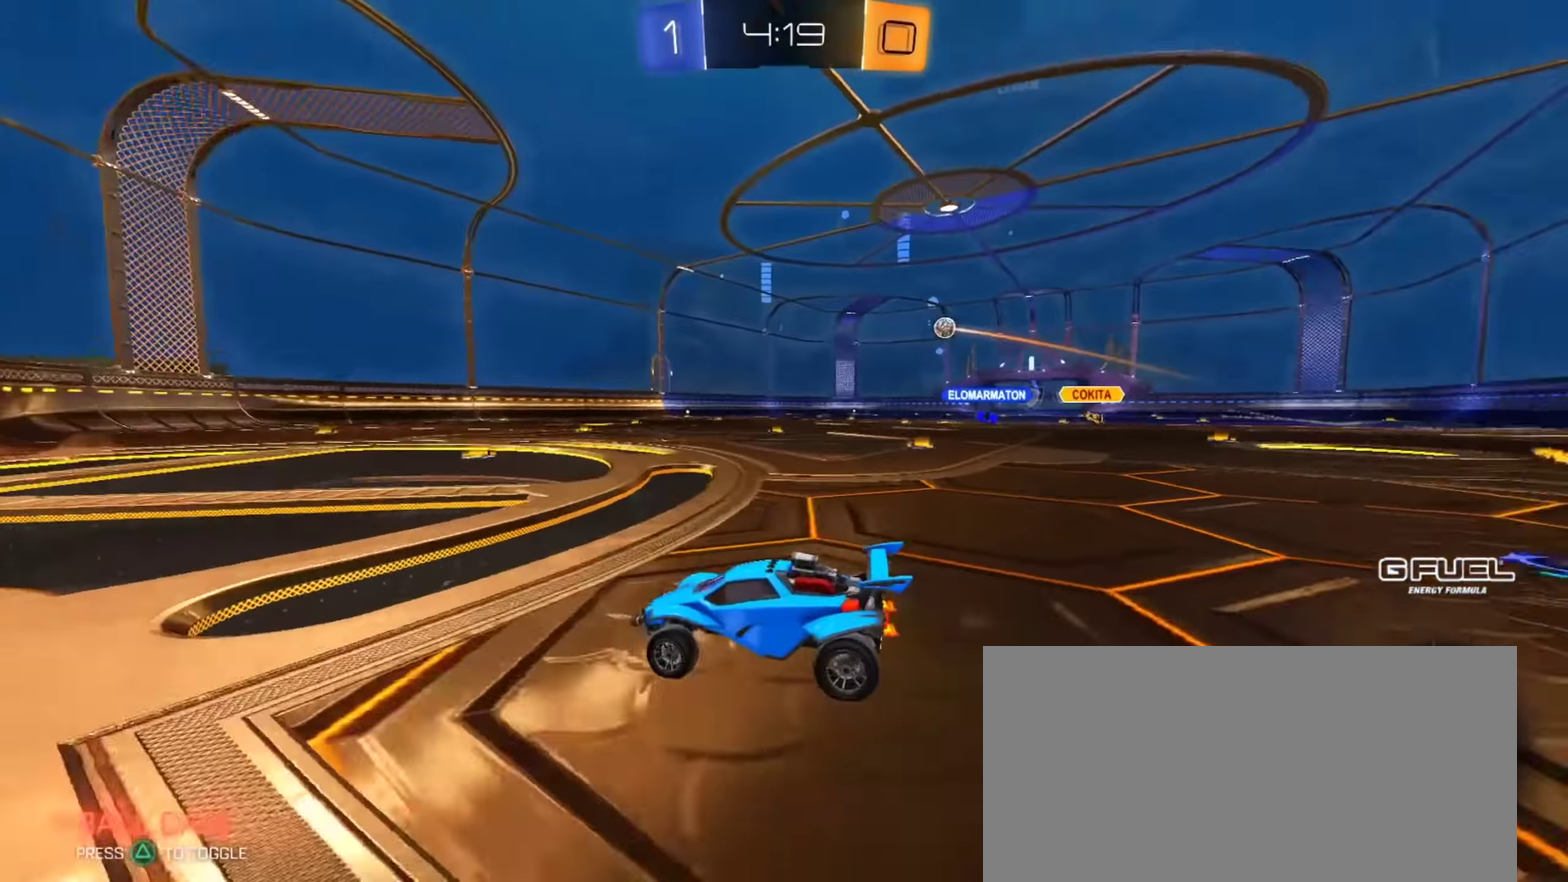
{"buttons": ["CIRCLE", "R2"], "left_stick": "right", "right_stick": "center", "events": [[167, "L2", "up"], [250, "R2", "down"], [400, "CIRCLE", "down"]]}
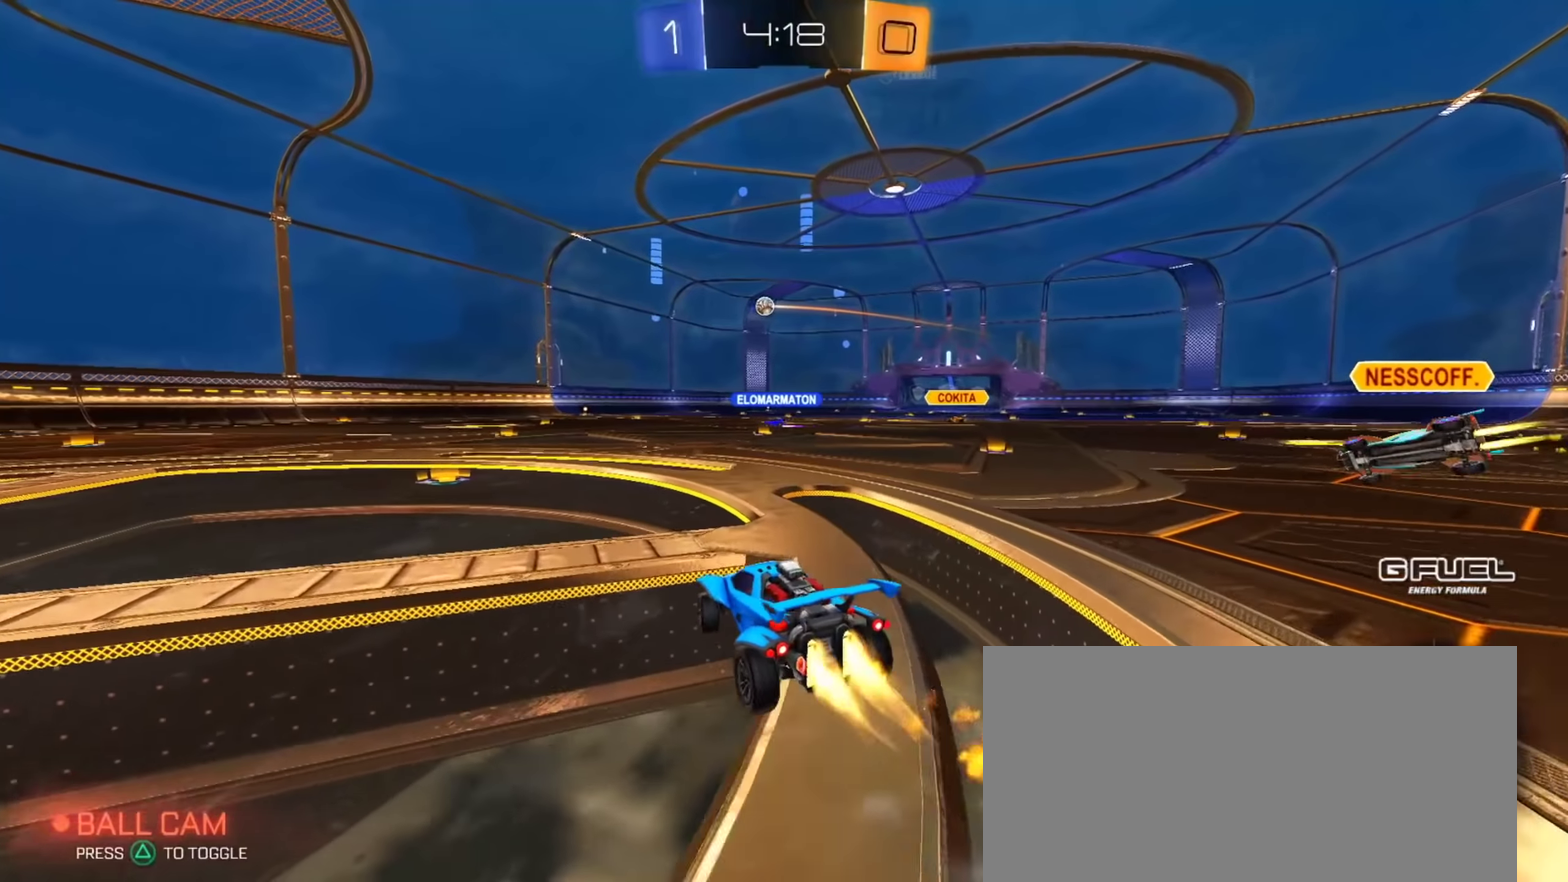
{"buttons": ["CIRCLE", "L1", "R2"], "left_stick": "down", "right_stick": "center", "events": [[233, "L1", "down"], [250, "left_stick", "up-right"], [300, "CROSS", "down"], [333, "left_stick", "down"], [450, "CROSS", "up"]]}
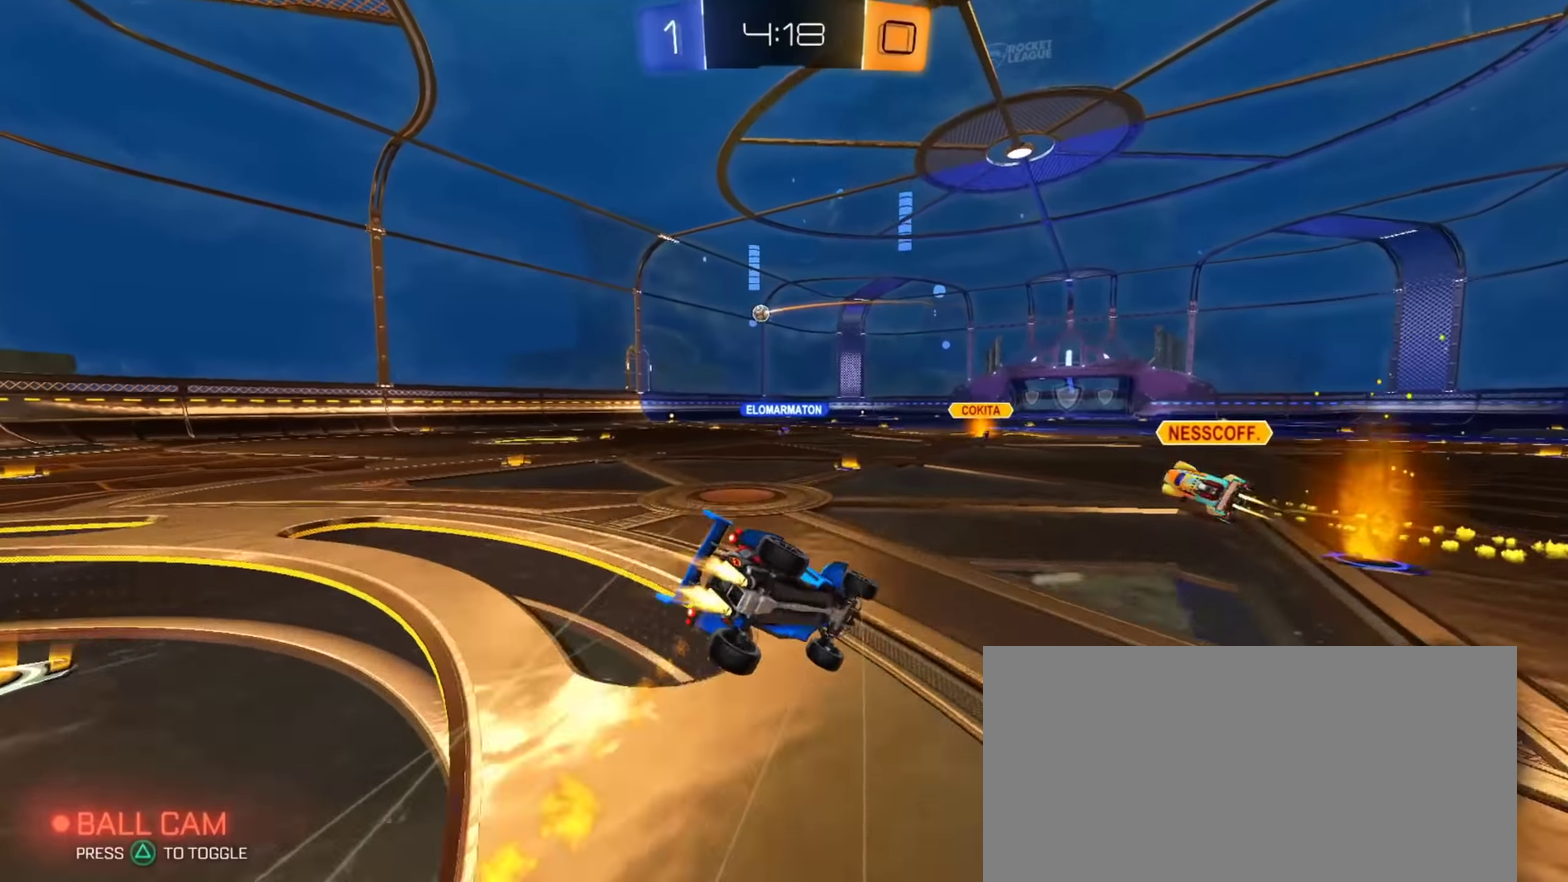
{"buttons": ["L1", "R2"], "left_stick": "down-left", "right_stick": "center", "events": [[200, "CIRCLE", "up"], [467, "left_stick", "down-left"]]}
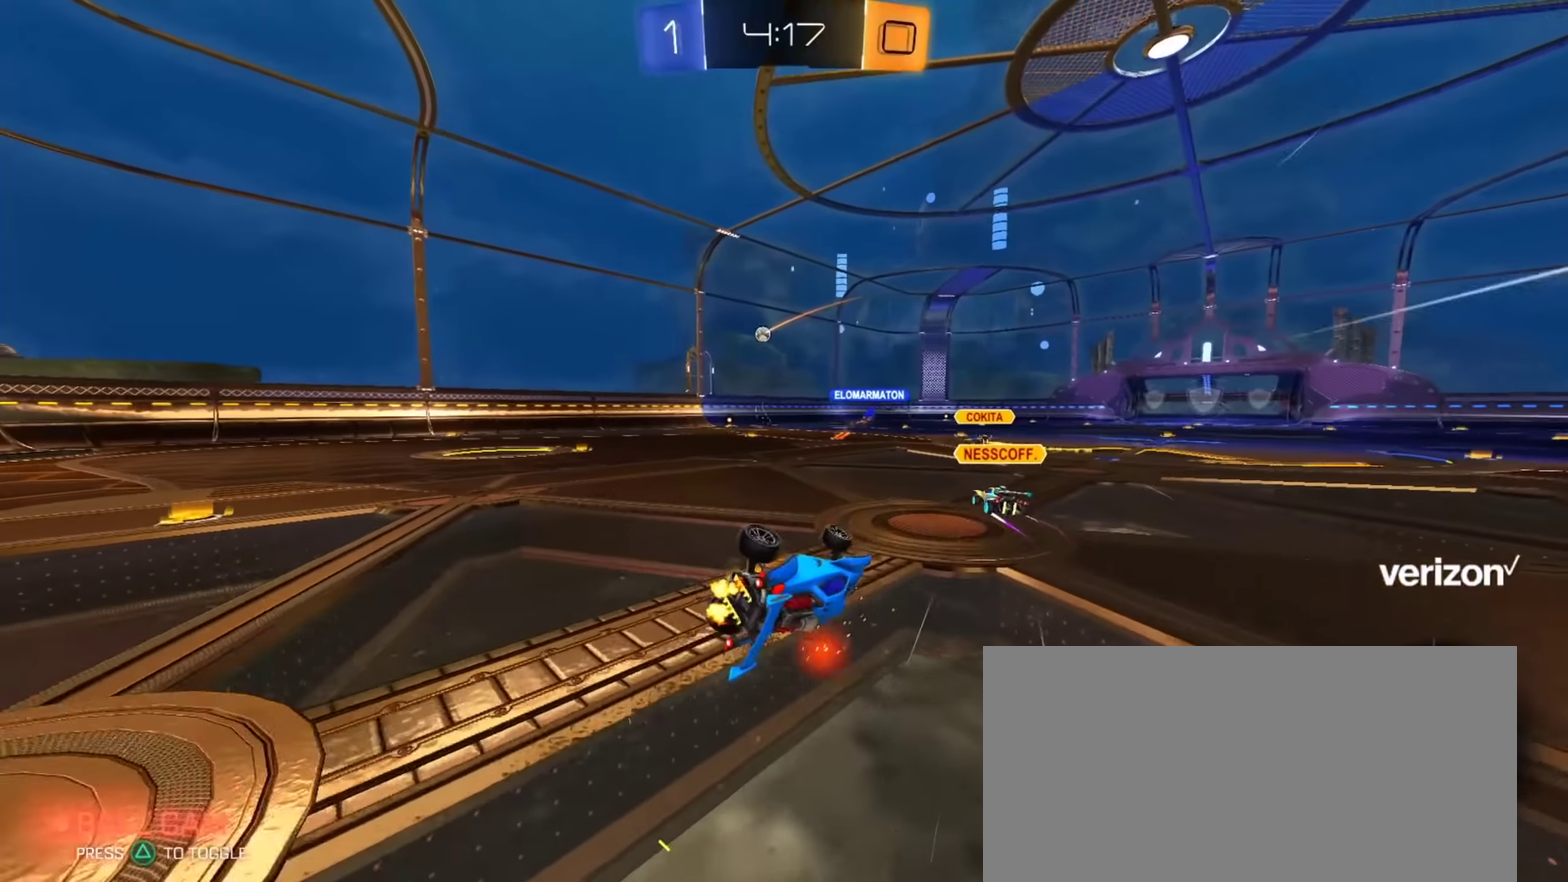
{"buttons": ["R2"], "left_stick": "center", "right_stick": "center", "events": [[317, "L1", "up"], [317, "left_stick", "center"]]}
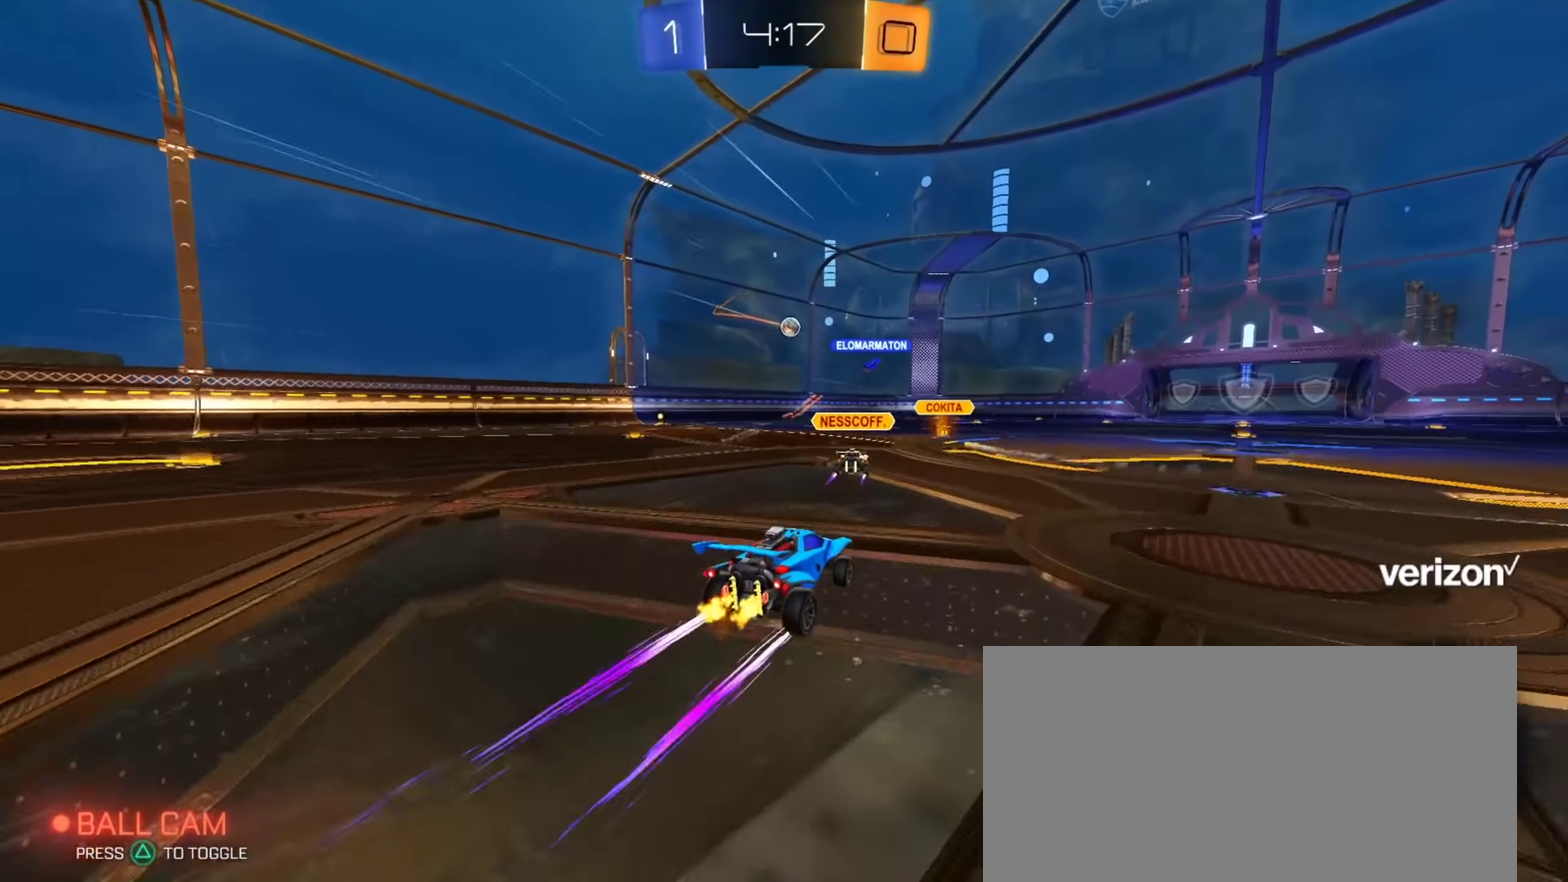
{"buttons": ["R2"], "left_stick": "center", "right_stick": "center", "events": [[250, "left_stick", "left"], [317, "left_stick", "center"]]}
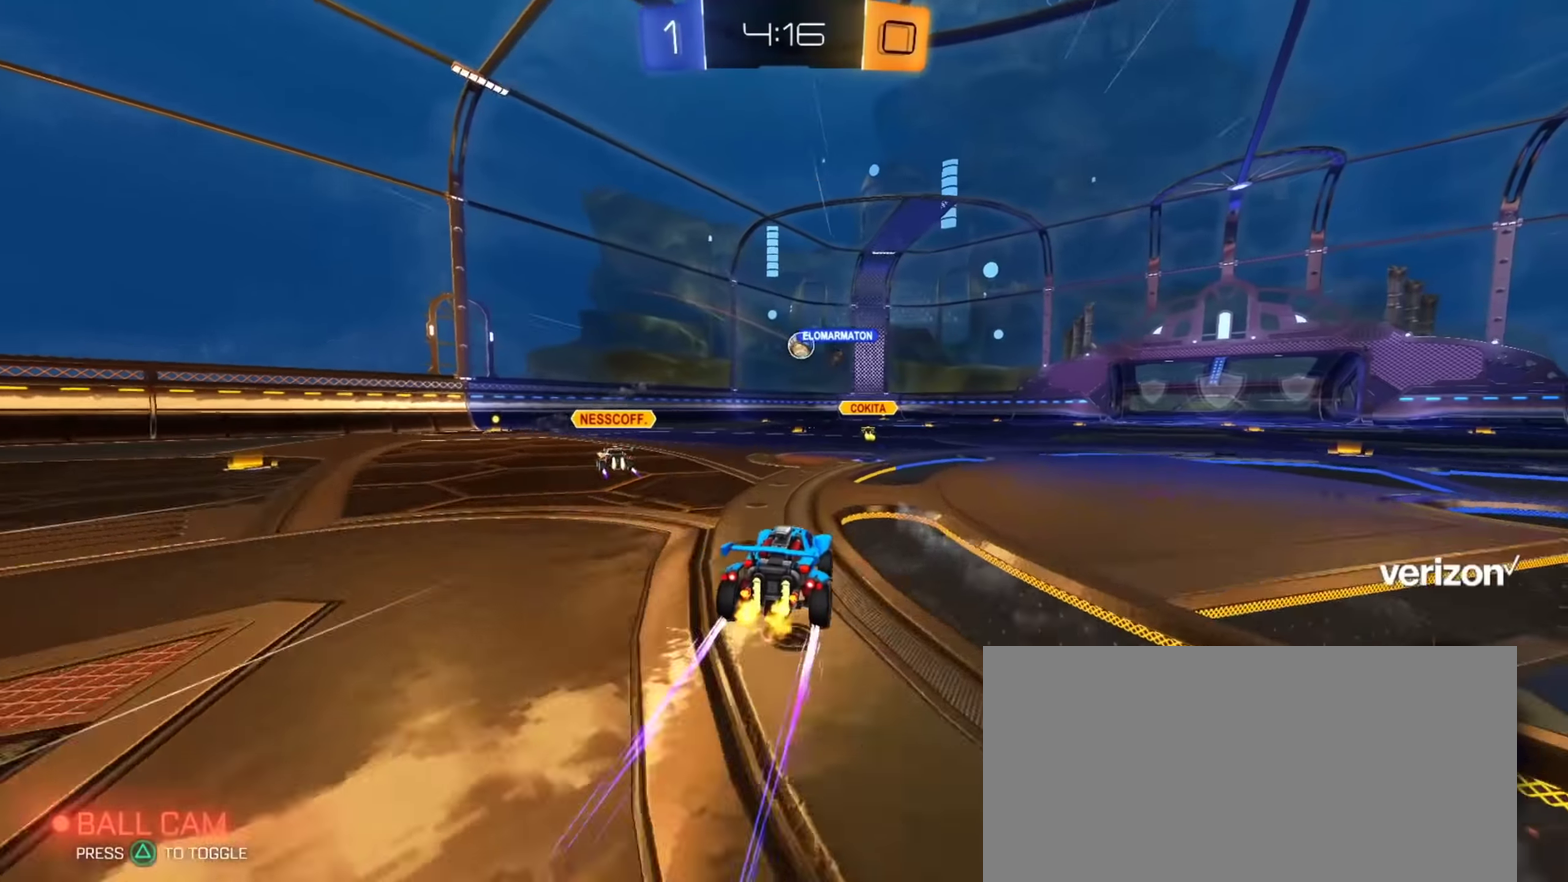
{"buttons": ["R2"], "left_stick": "right", "right_stick": "center", "events": [[66, "left_stick", "left"], [133, "left_stick", "center"], [383, "left_stick", "right"]]}
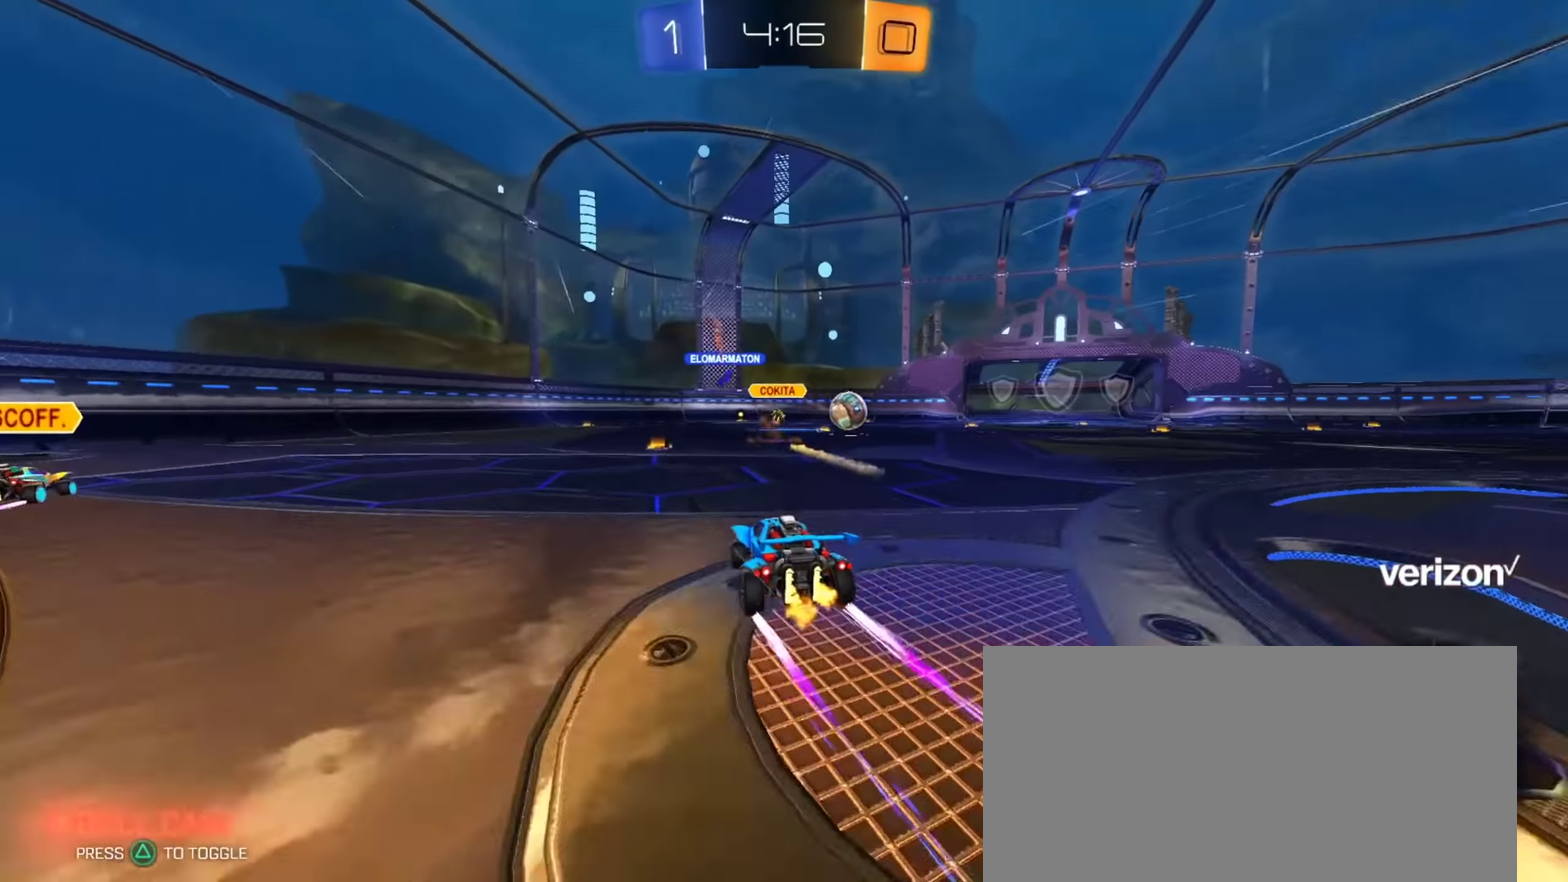
{"buttons": ["R2"], "left_stick": "center", "right_stick": "center", "events": [[150, "CIRCLE", "down"], [400, "CIRCLE", "up"], [484, "left_stick", "center"]]}
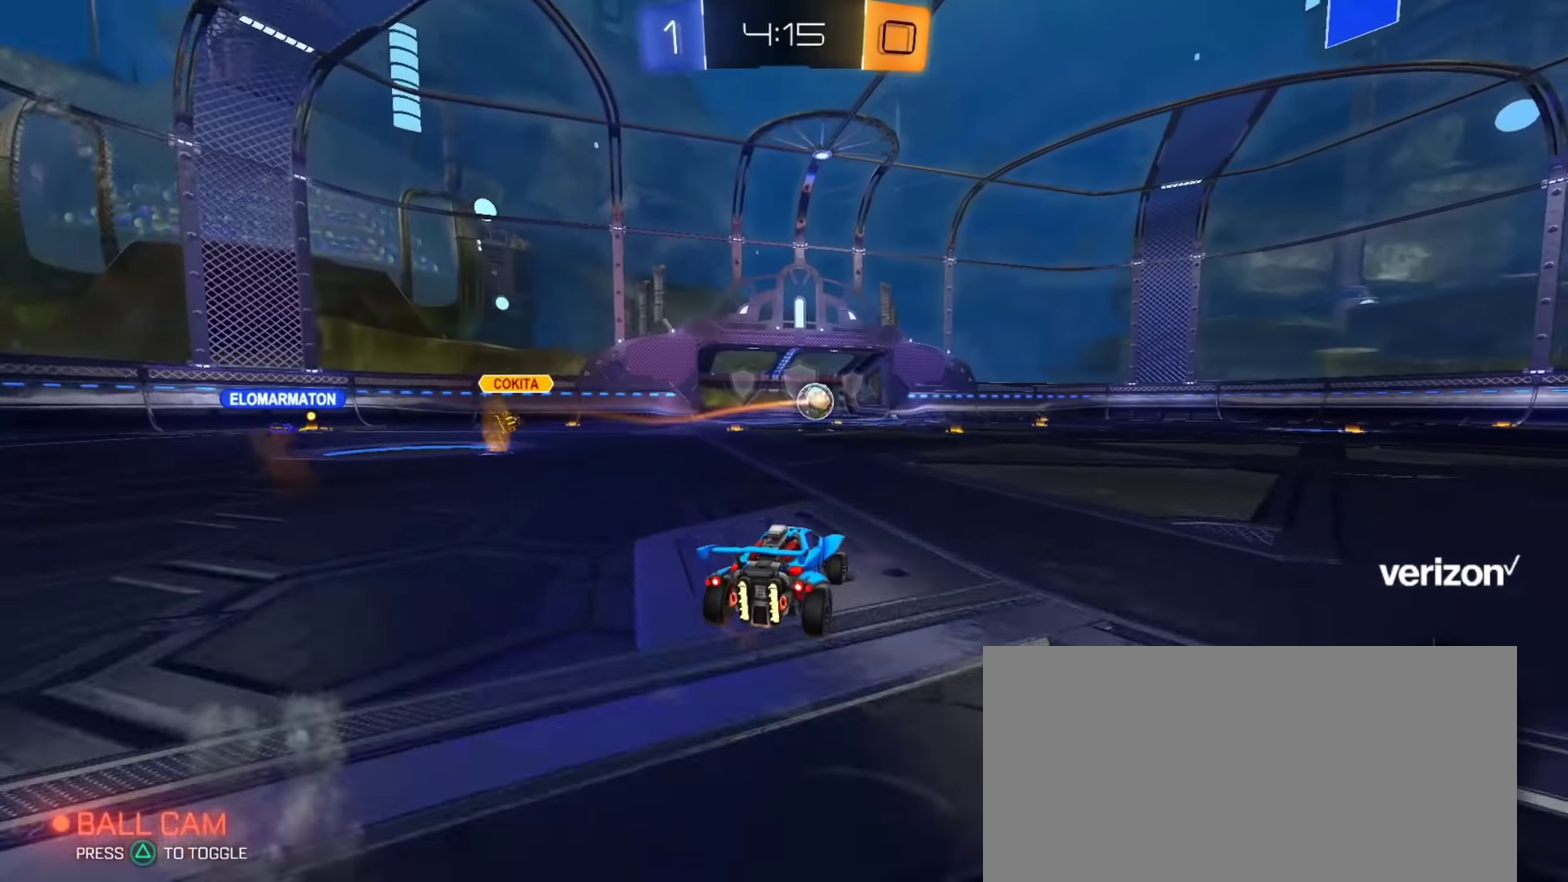
{"buttons": ["R2"], "left_stick": "center", "right_stick": "center", "events": []}
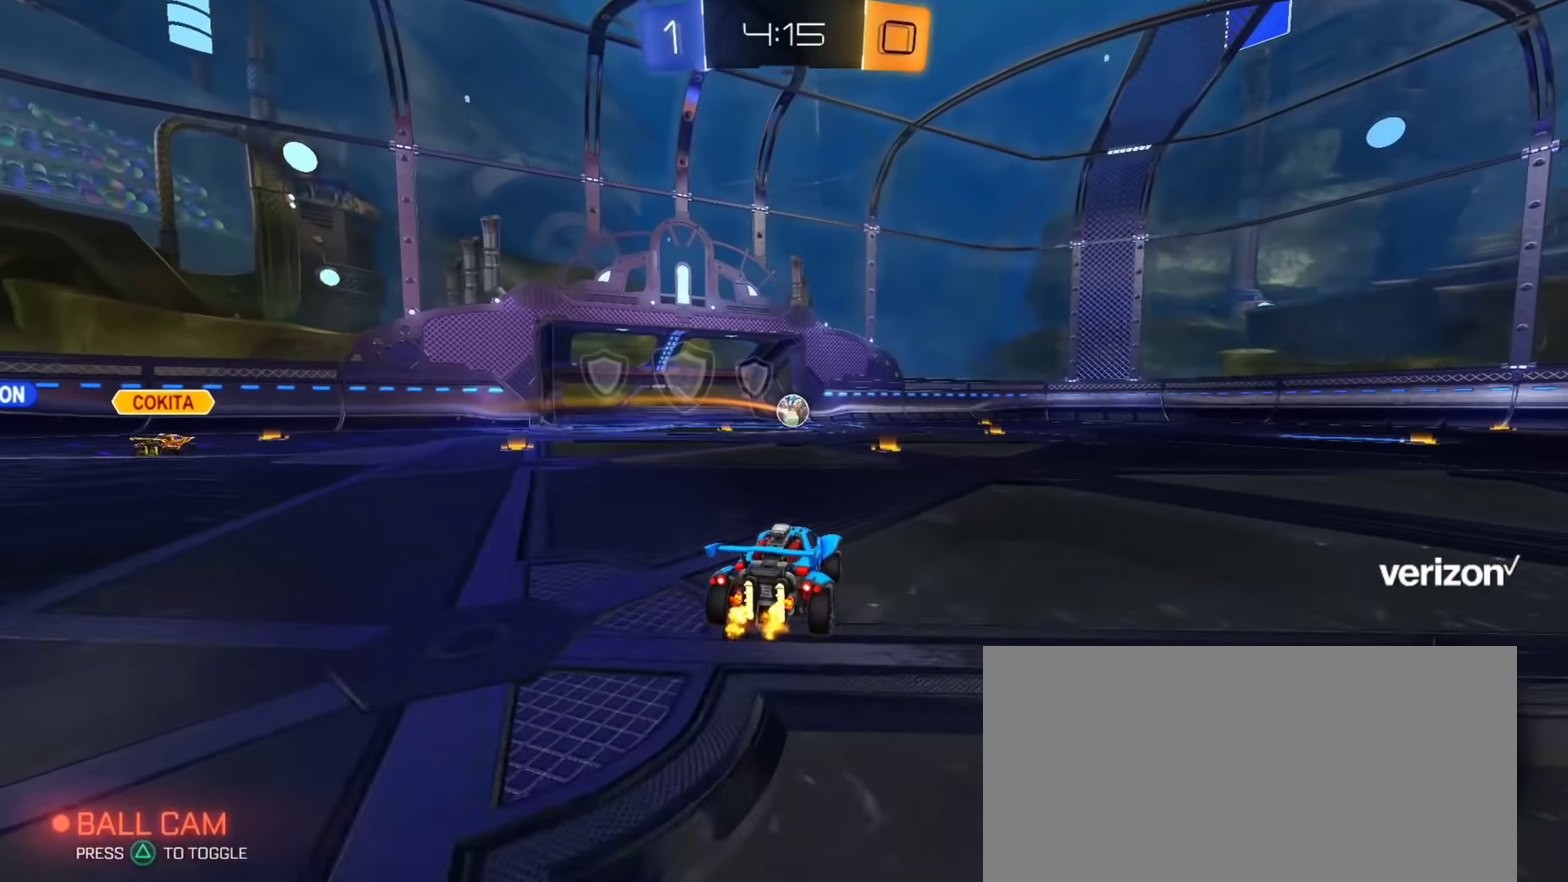
{"buttons": ["R2"], "left_stick": "center", "right_stick": "center", "events": [[83, "CIRCLE", "down"], [250, "CIRCLE", "up"], [300, "left_stick", "right"], [467, "left_stick", "center"]]}
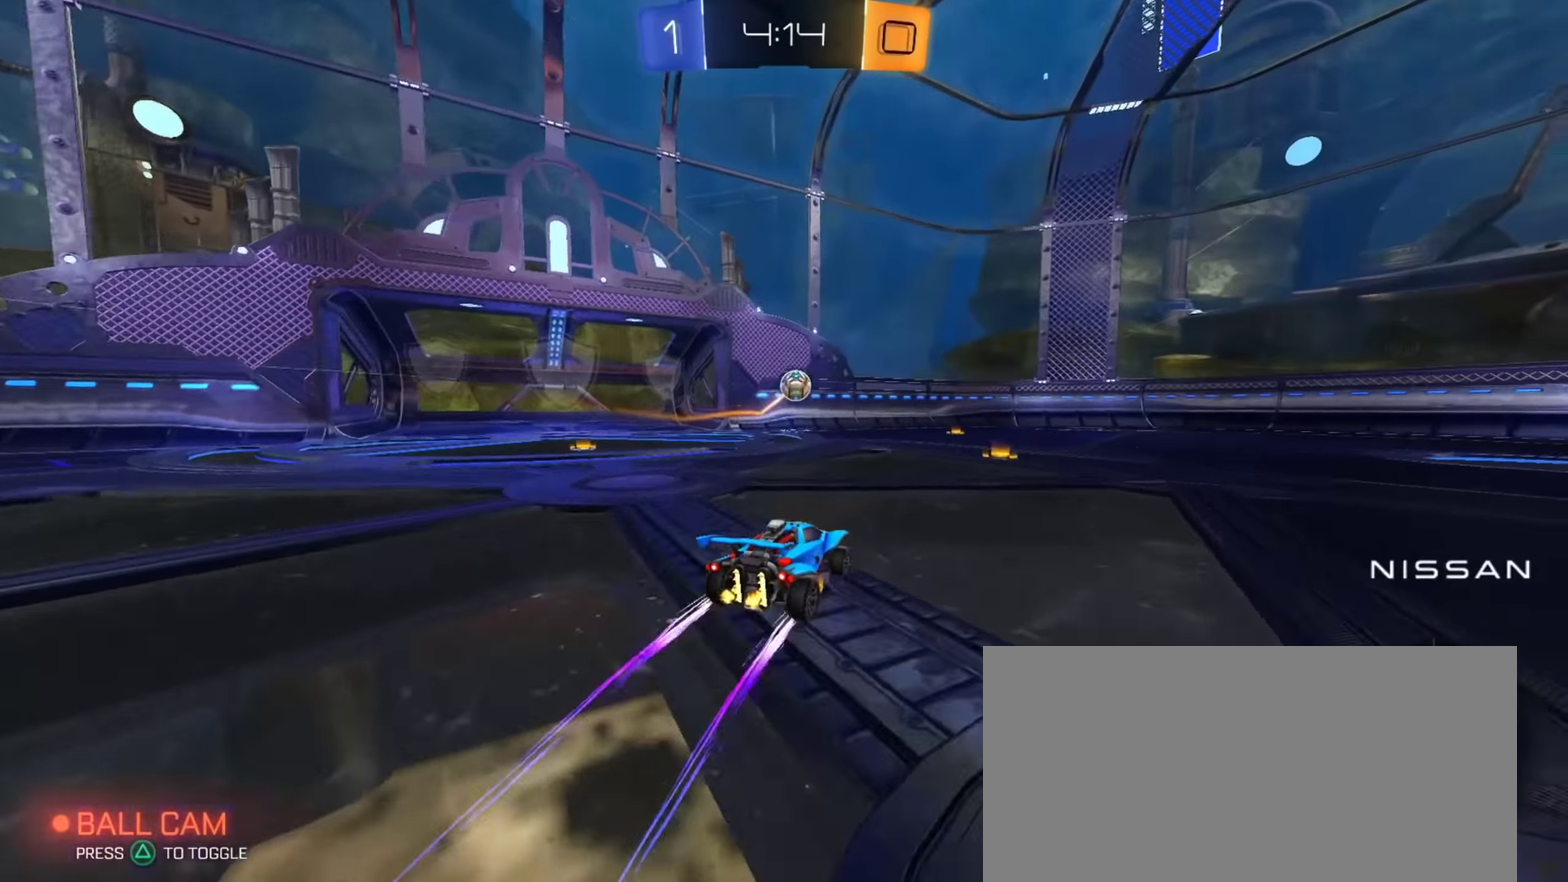
{"buttons": ["R2"], "left_stick": "center", "right_stick": "center", "events": [[350, "TRIANGLE", "down"], [450, "TRIANGLE", "up"]]}
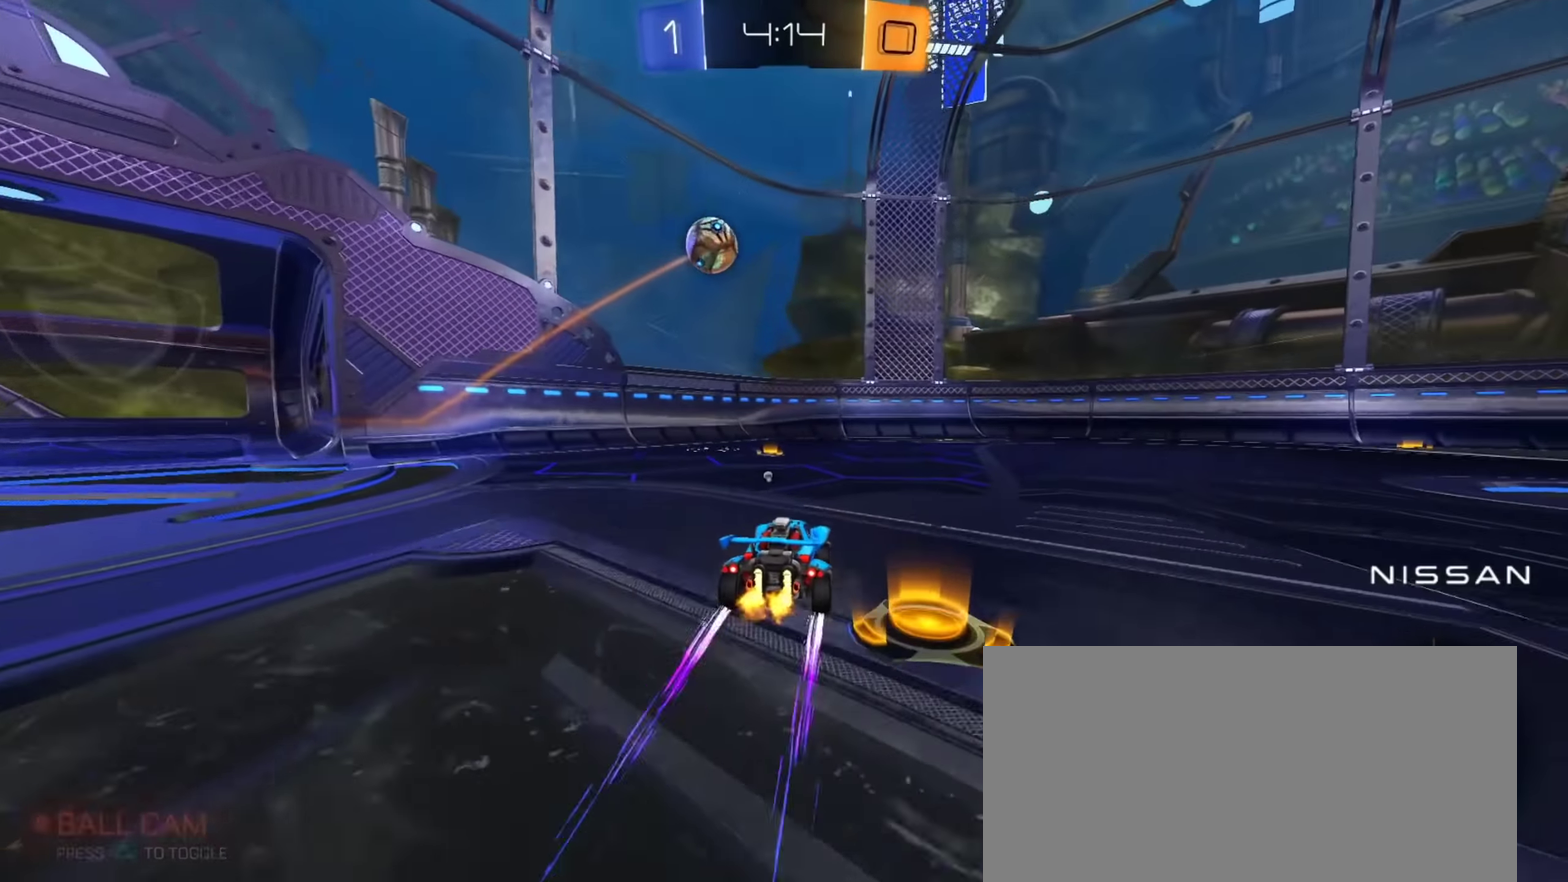
{"buttons": ["R2"], "left_stick": "center", "right_stick": "center", "events": [[50, "left_stick", "right"], [133, "left_stick", "center"], [350, "TRIANGLE", "down"], [417, "TRIANGLE", "up"], [417, "left_stick", "right"], [484, "left_stick", "center"]]}
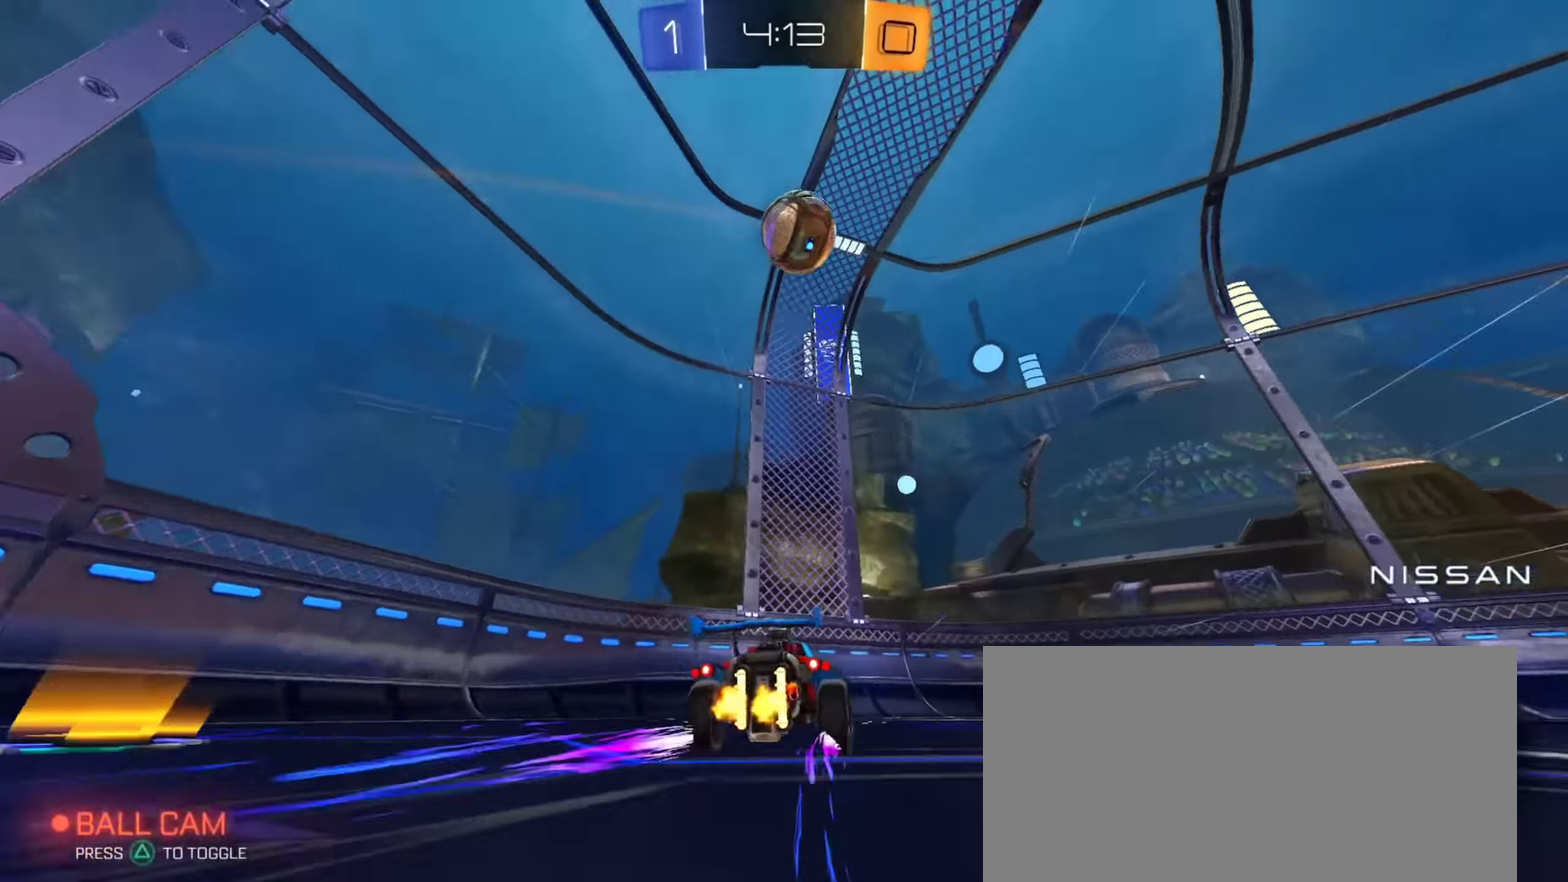
{"buttons": ["R2"], "left_stick": "right", "right_stick": "center", "events": [[399, "left_stick", "right"]]}
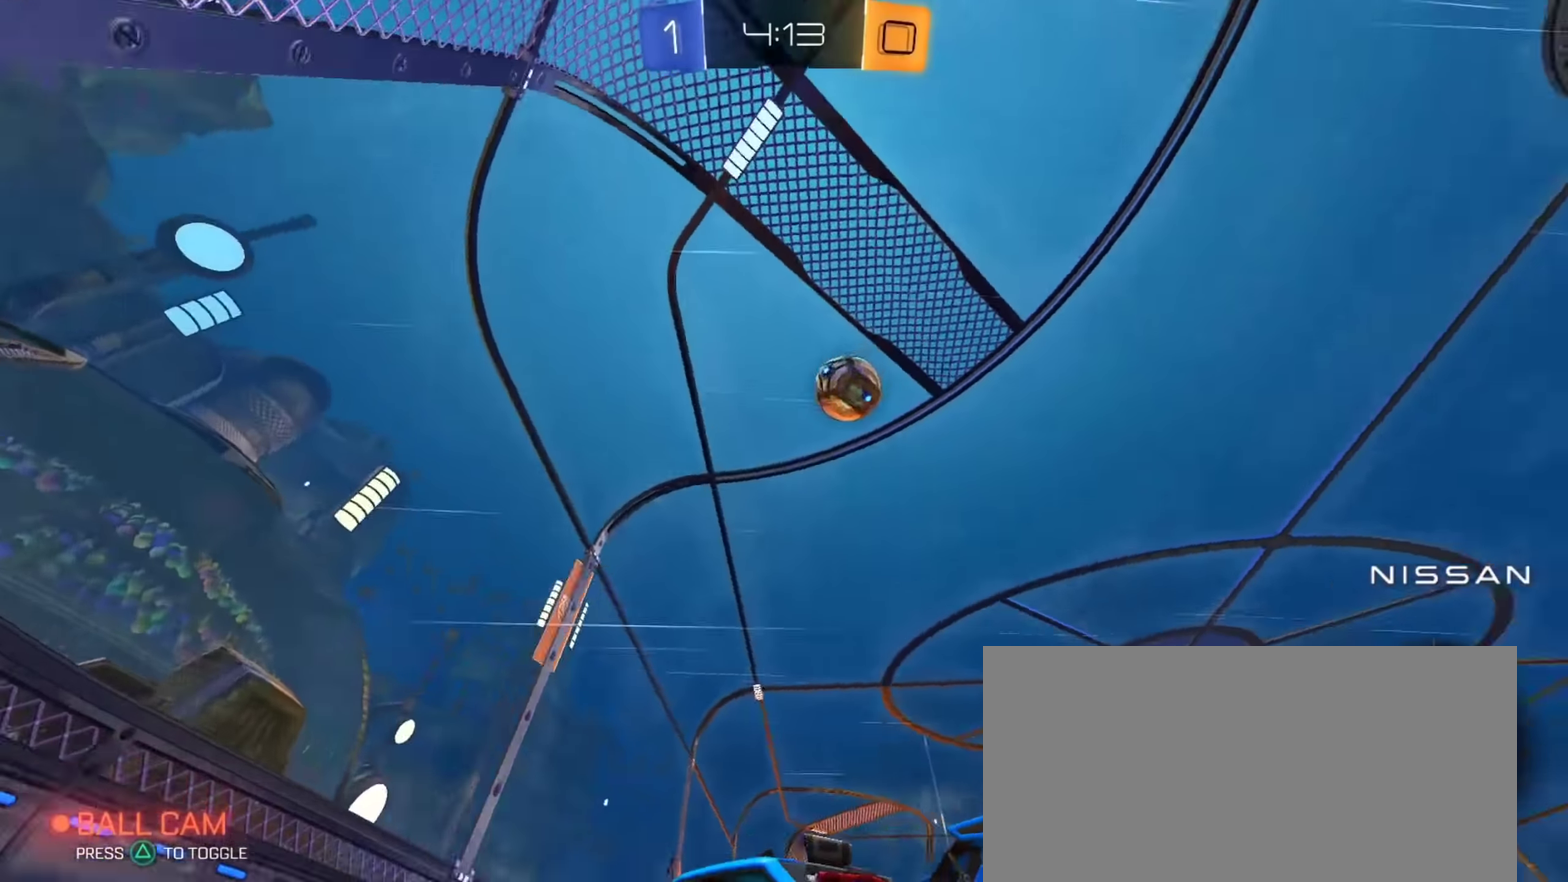
{"buttons": ["R2"], "left_stick": "right", "right_stick": "center", "events": [[167, "left_stick", "center"], [301, "left_stick", "right"]]}
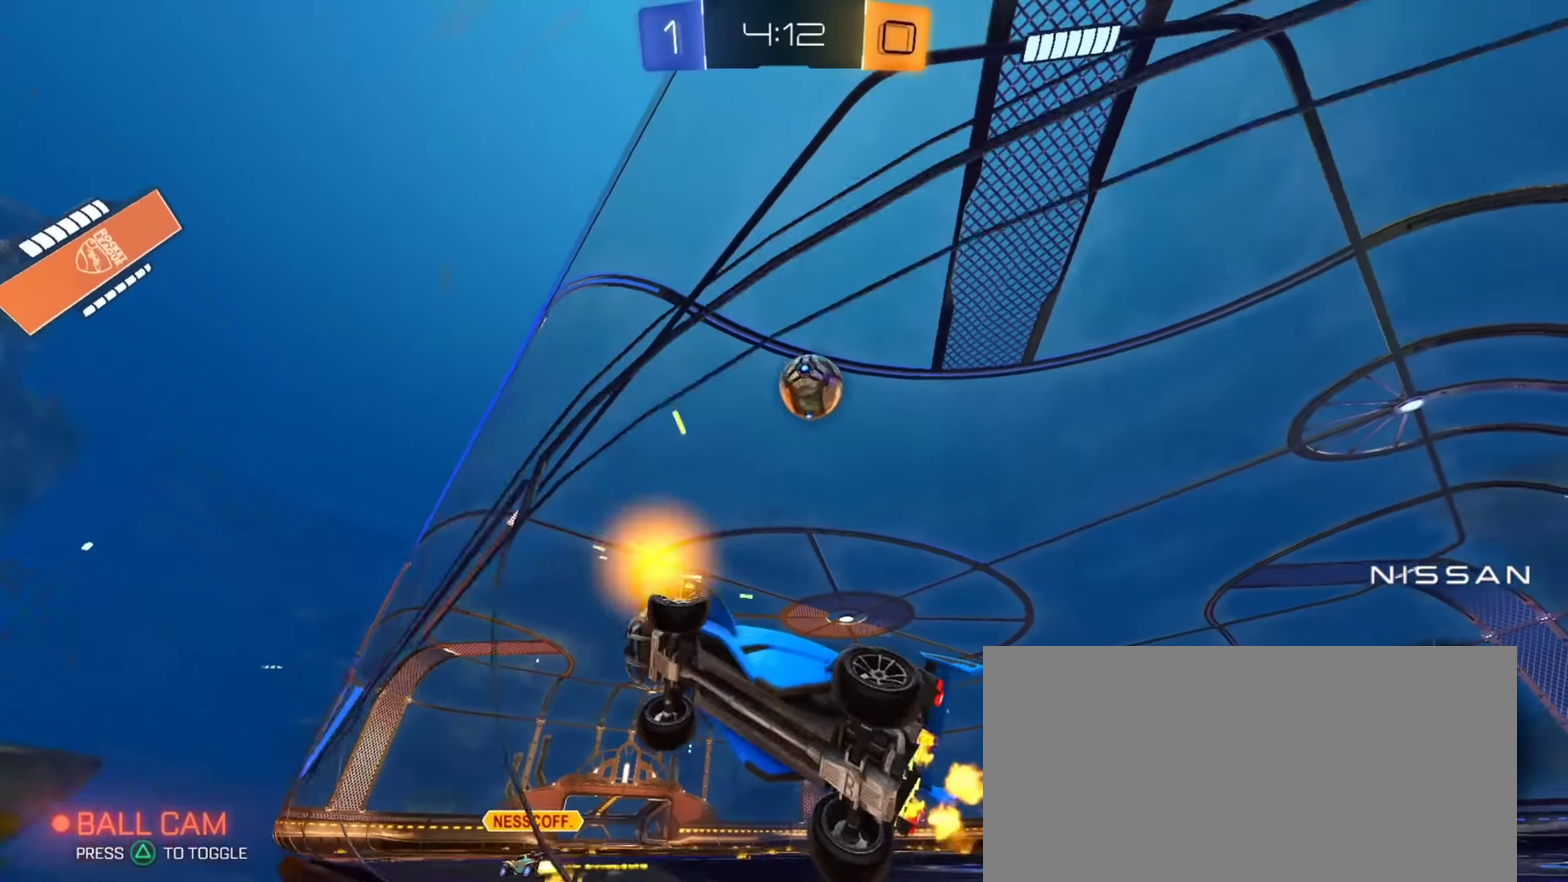
{"buttons": ["CROSS", "L1", "R2"], "left_stick": "center", "right_stick": "center", "events": [[50, "left_stick", "center"], [200, "R2", "up"], [317, "R2", "down"], [367, "left_stick", "down-right"], [384, "CIRCLE", "down"], [417, "left_stick", "center"], [467, "CROSS", "down"], [467, "L1", "down"], [484, "CIRCLE", "up"]]}